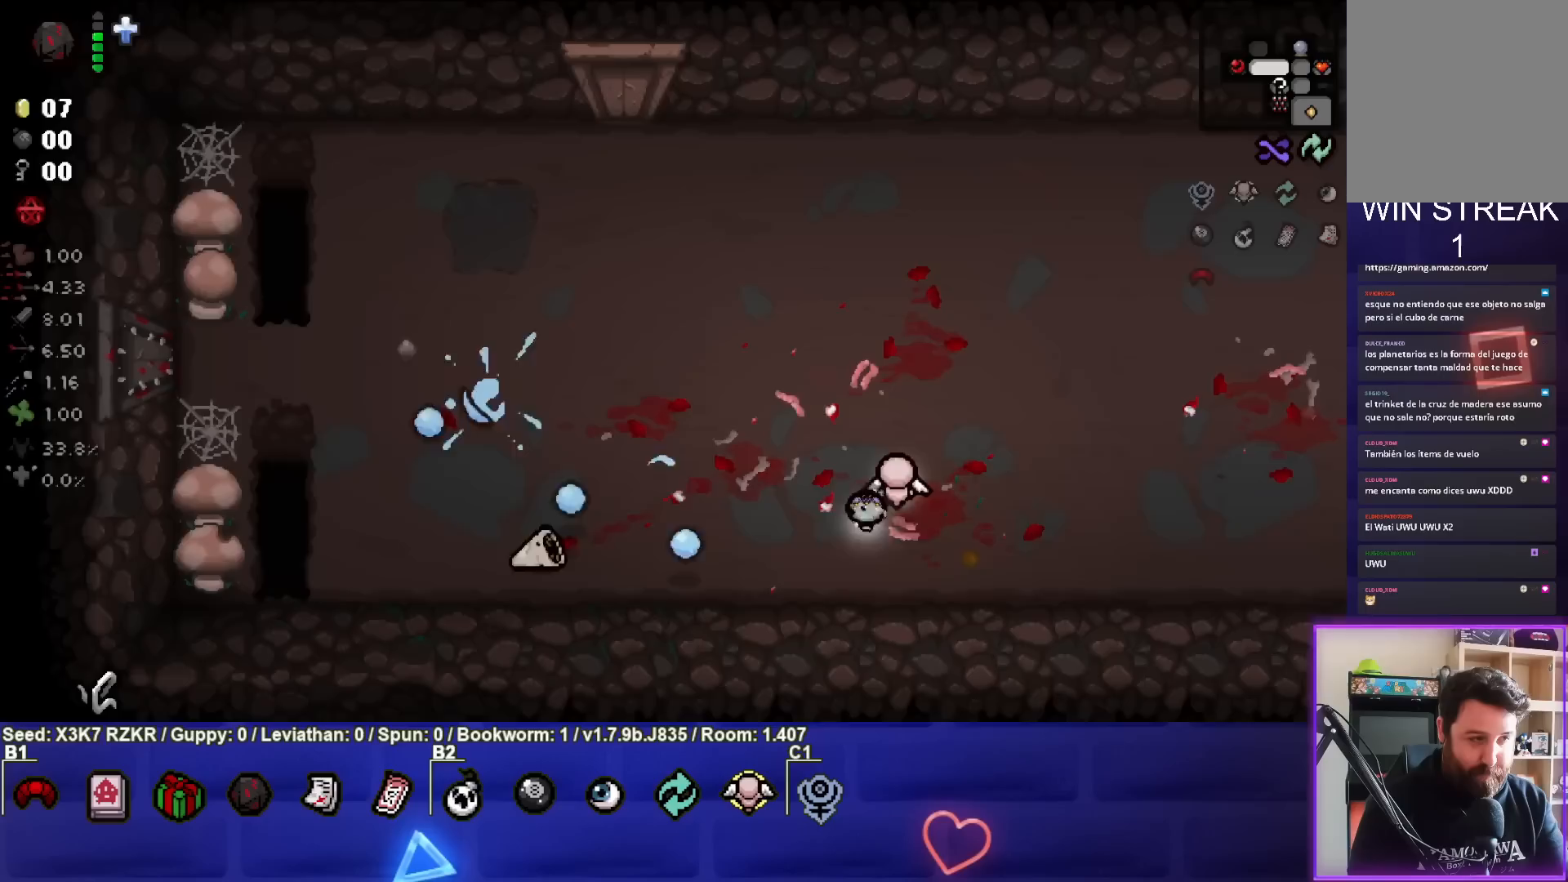
Gameplay with a controller (PlayStation layout); each line is a JSON object with the inputs held at the frame after it. "events" lists button and stick changes between this image and that frame as [ms after this image, input, new state], when the widget could be followed in between. Not read: other_buttons.
{"buttons": [], "left_stick": "center", "right_stick": "left", "events": [[283, "left_stick", "center"], [383, "left_stick", "right"], [500, "left_stick", "center"]]}
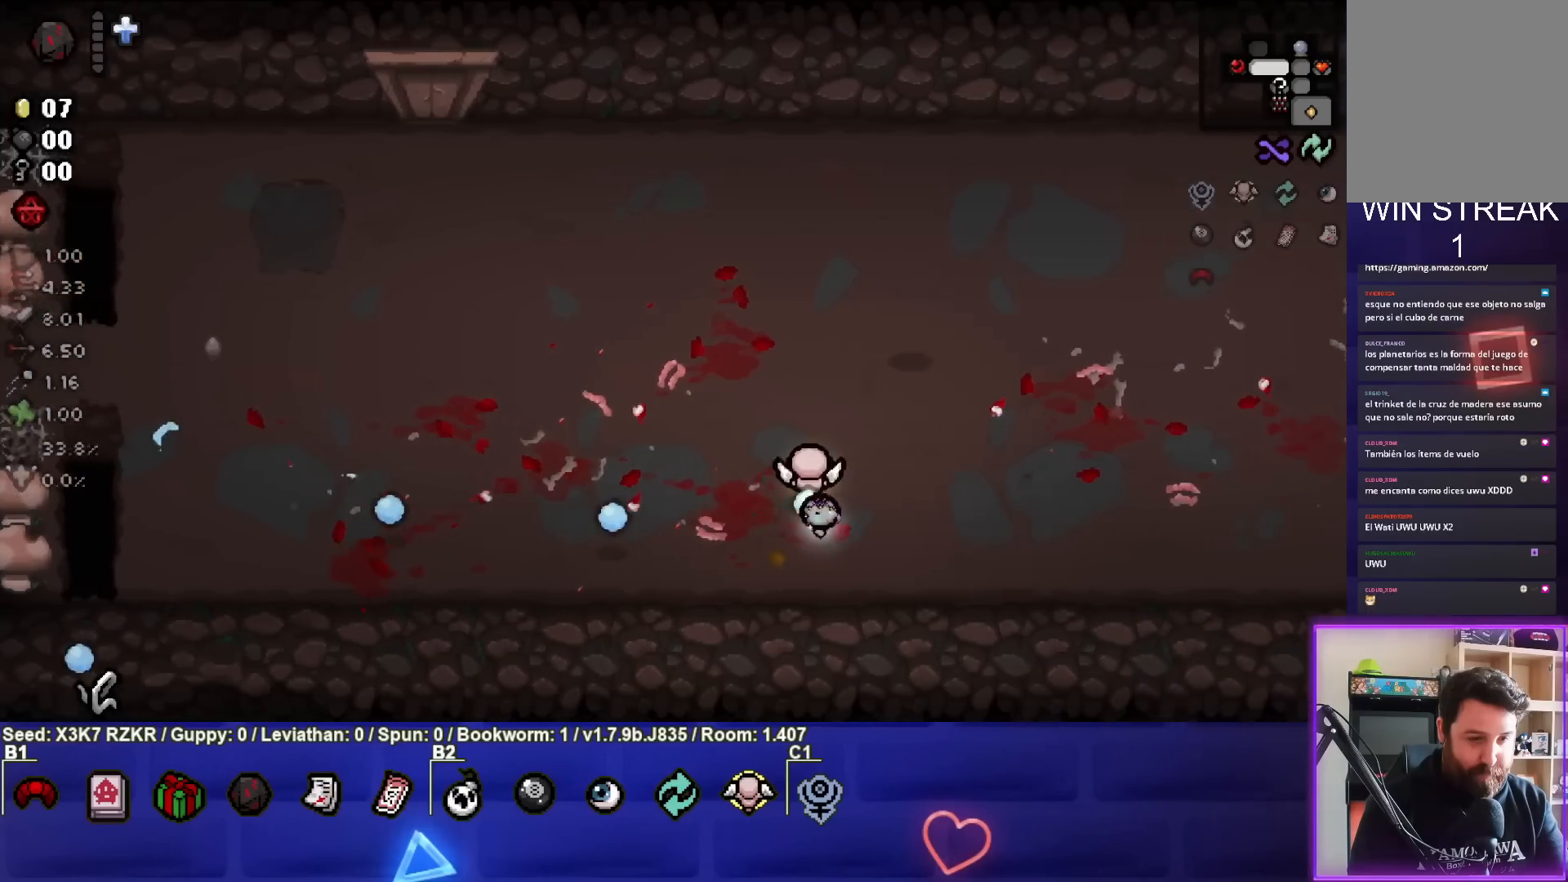
{"buttons": [], "left_stick": "up-right", "right_stick": "center", "events": [[50, "left_stick", "up-left"], [117, "right_stick", "center"], [300, "left_stick", "up-right"]]}
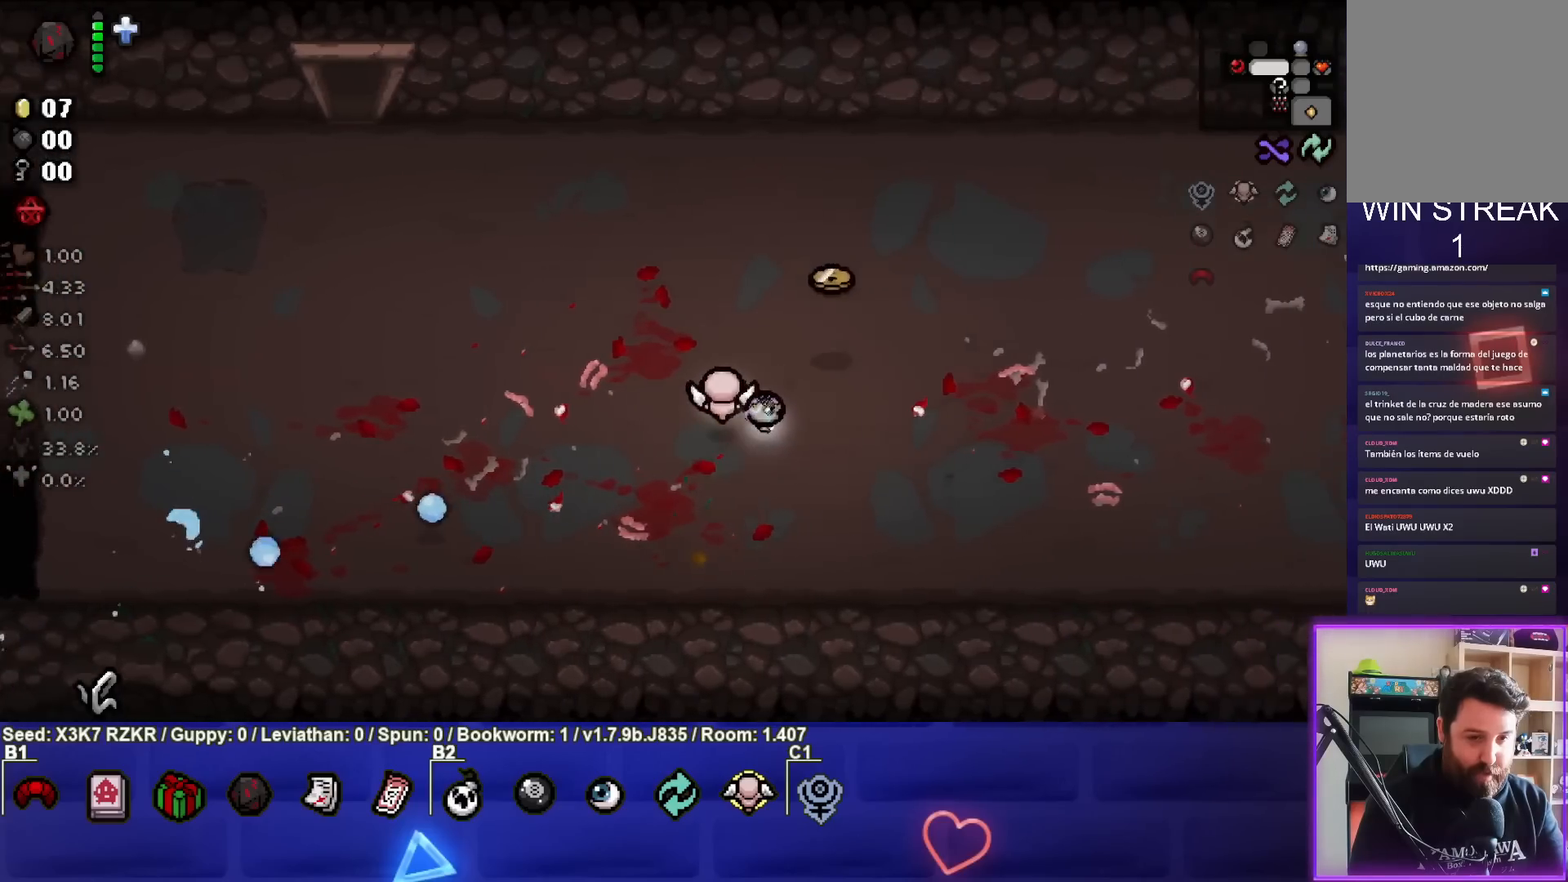
{"buttons": [], "left_stick": "left", "right_stick": "center", "events": [[317, "left_stick", "up-left"], [450, "left_stick", "left"]]}
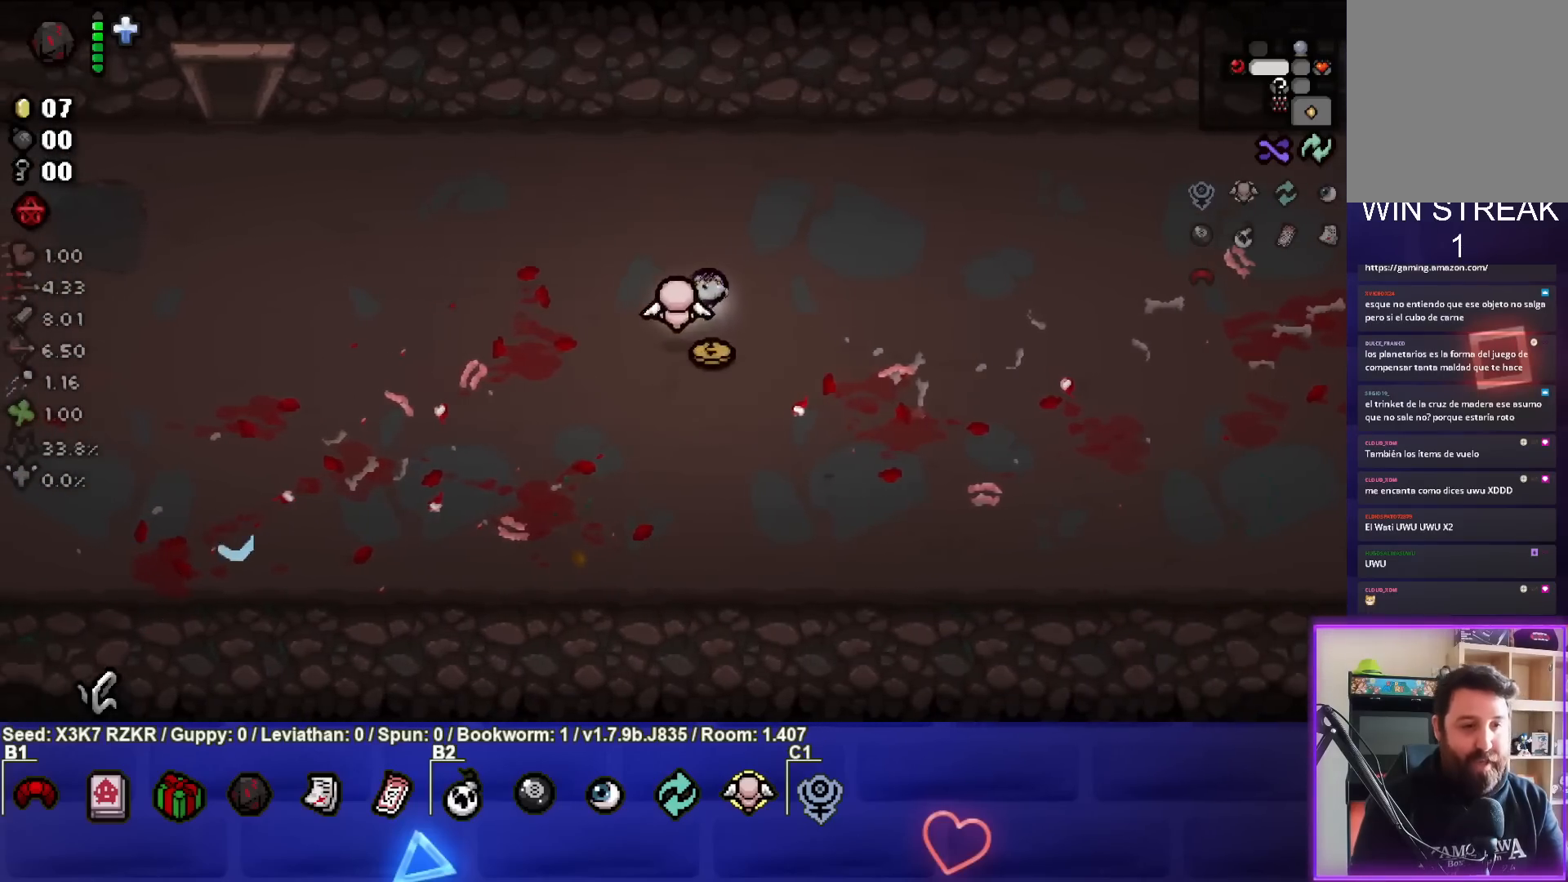
{"buttons": [], "left_stick": "right", "right_stick": "center", "events": [[233, "left_stick", "down"], [333, "left_stick", "down-right"], [500, "left_stick", "right"]]}
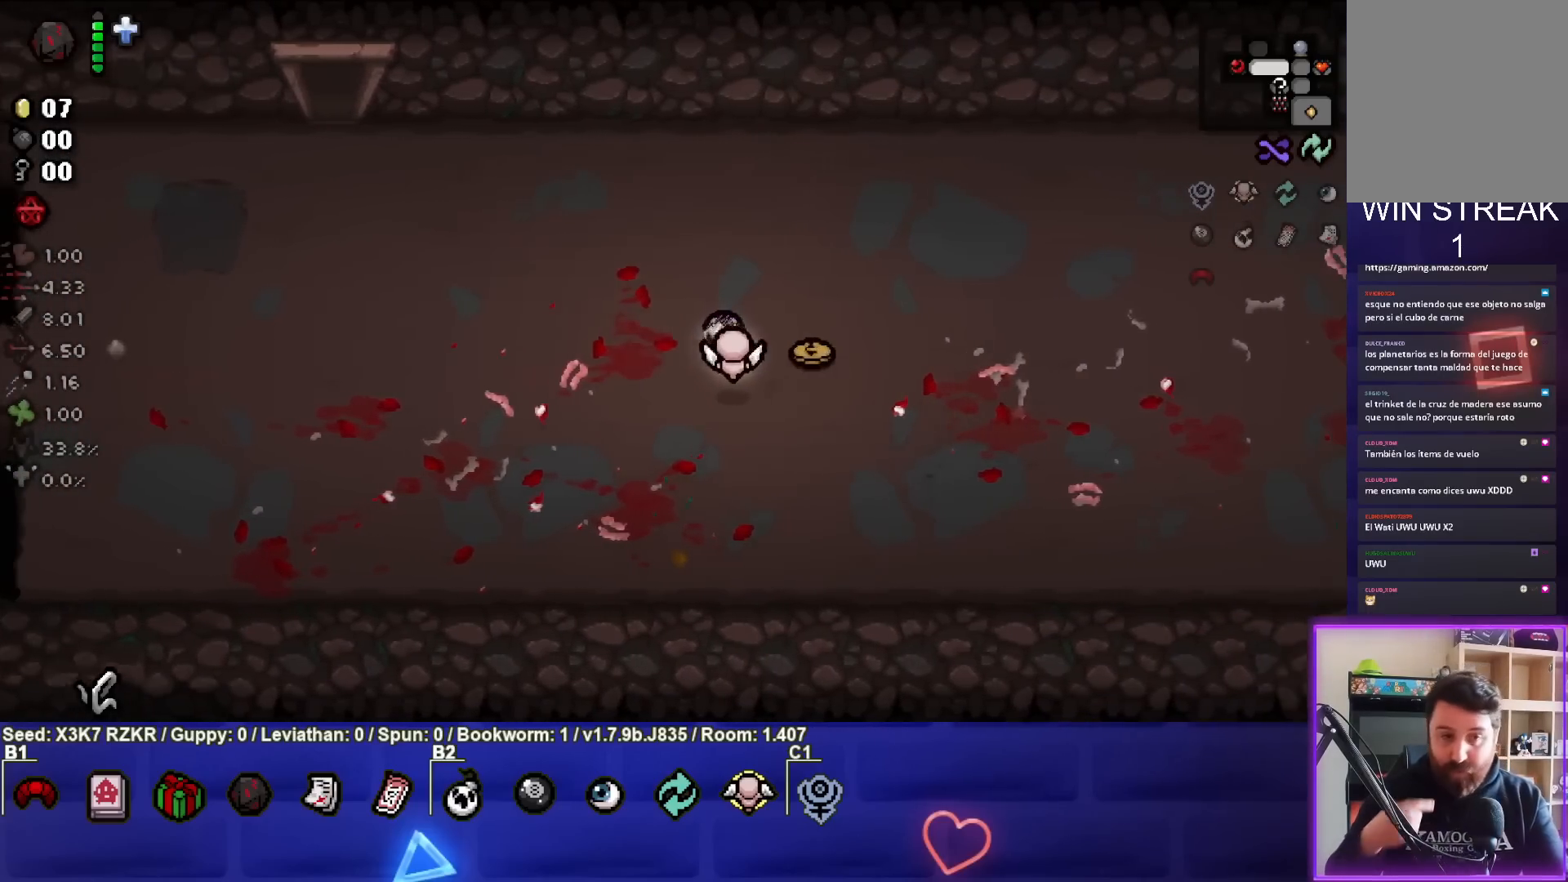
{"buttons": [], "left_stick": "up-left", "right_stick": "center", "events": [[217, "left_stick", "up"], [300, "left_stick", "up-left"]]}
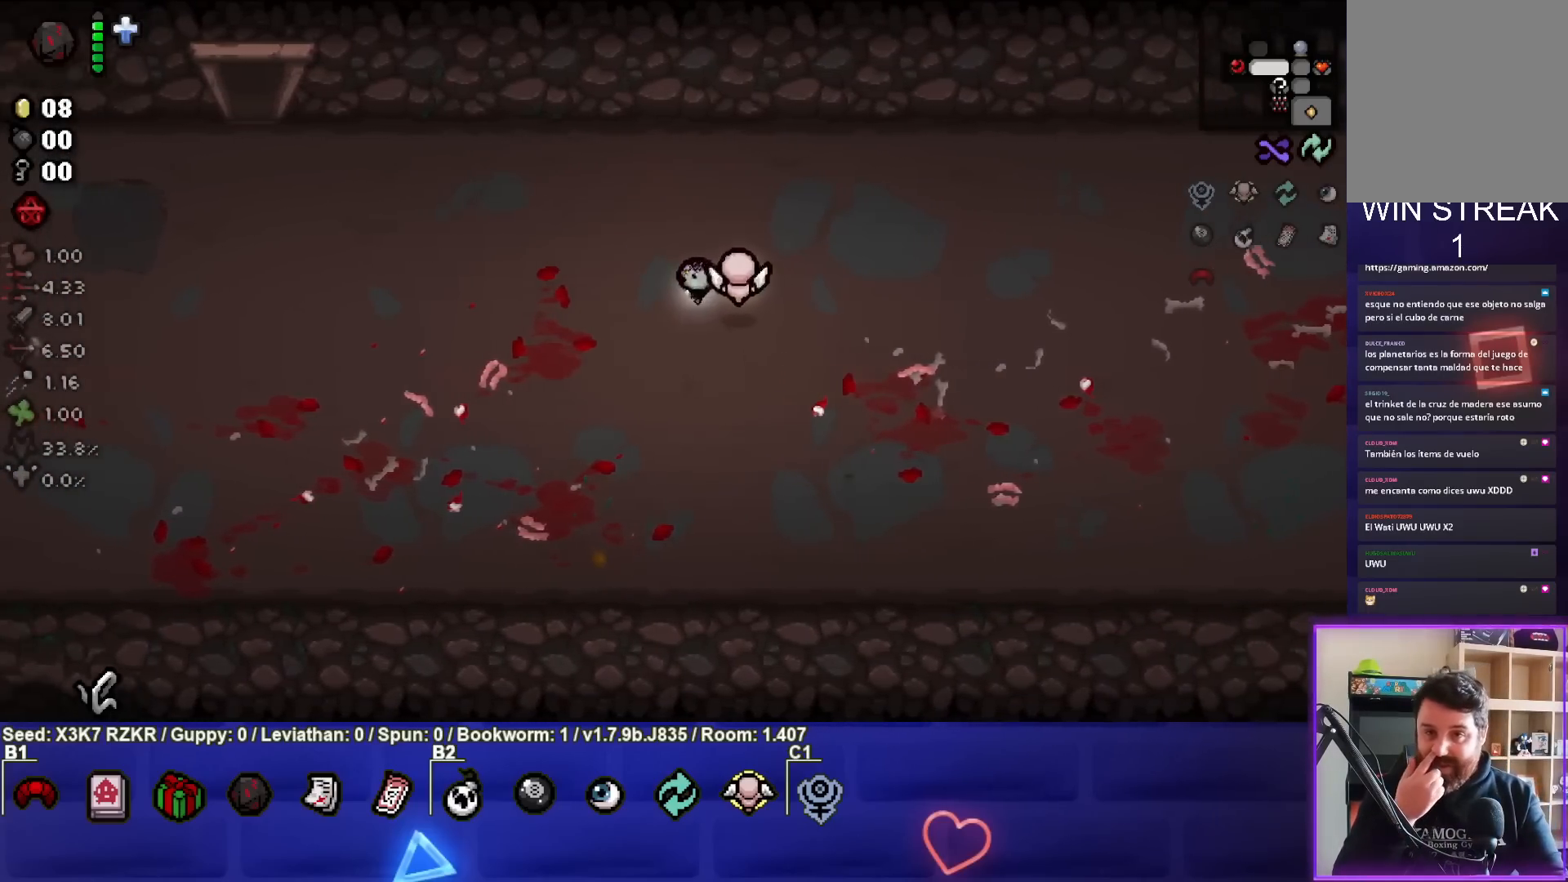
{"buttons": [], "left_stick": "up-left", "right_stick": "center", "events": []}
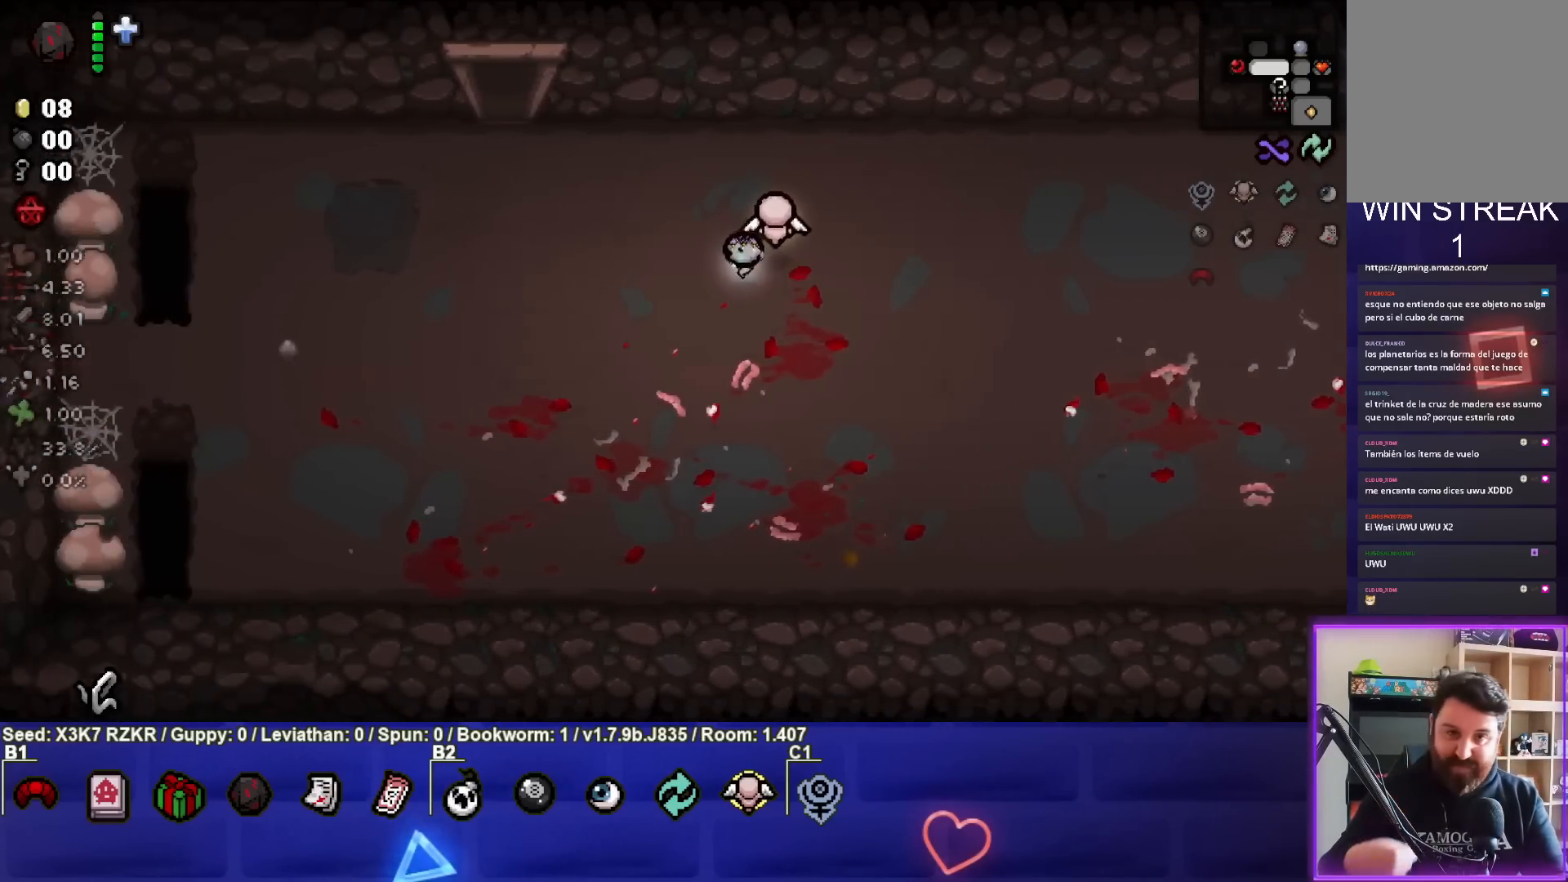
{"buttons": [], "left_stick": "up-left", "right_stick": "center", "events": []}
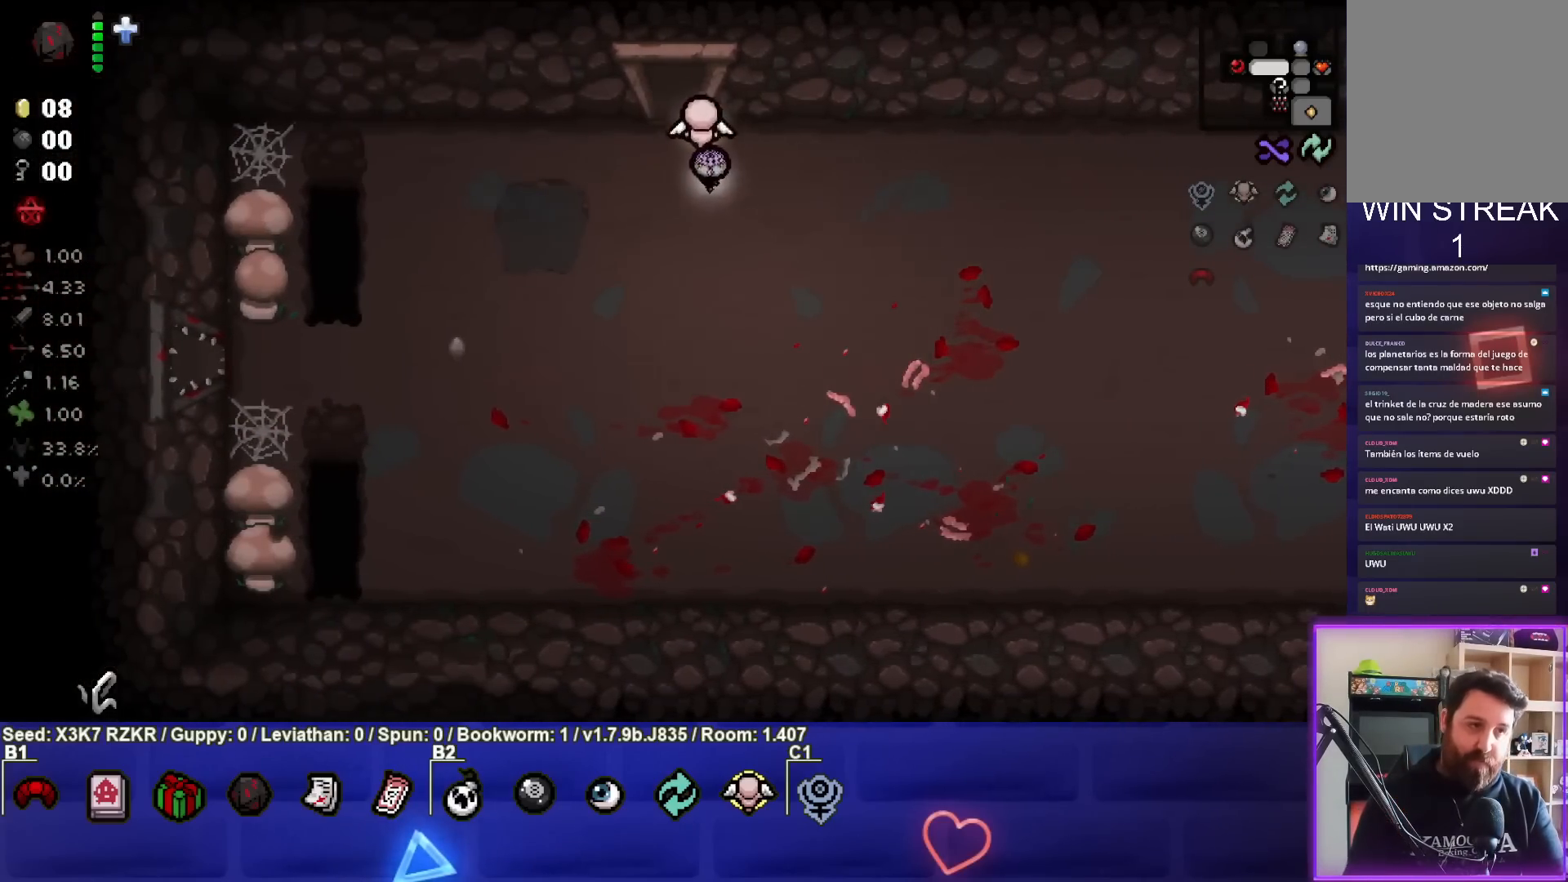
{"buttons": [], "left_stick": "center", "right_stick": "up", "events": [[167, "left_stick", "up"], [450, "right_stick", "up"], [467, "left_stick", "center"]]}
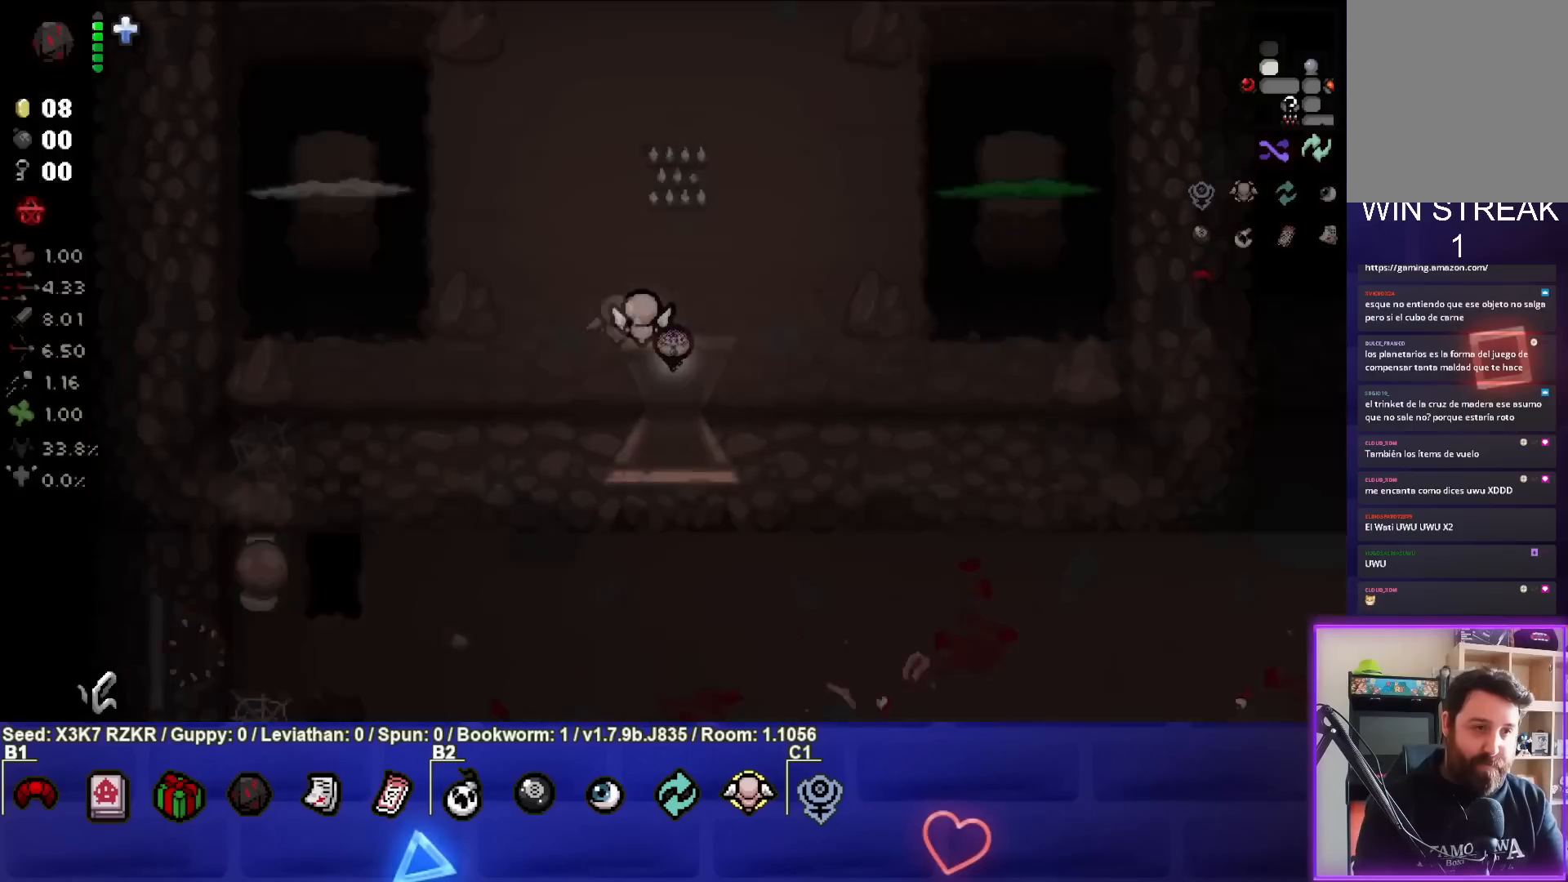
{"buttons": [], "left_stick": "up-left", "right_stick": "center", "events": [[450, "left_stick", "up-left"], [500, "right_stick", "center"]]}
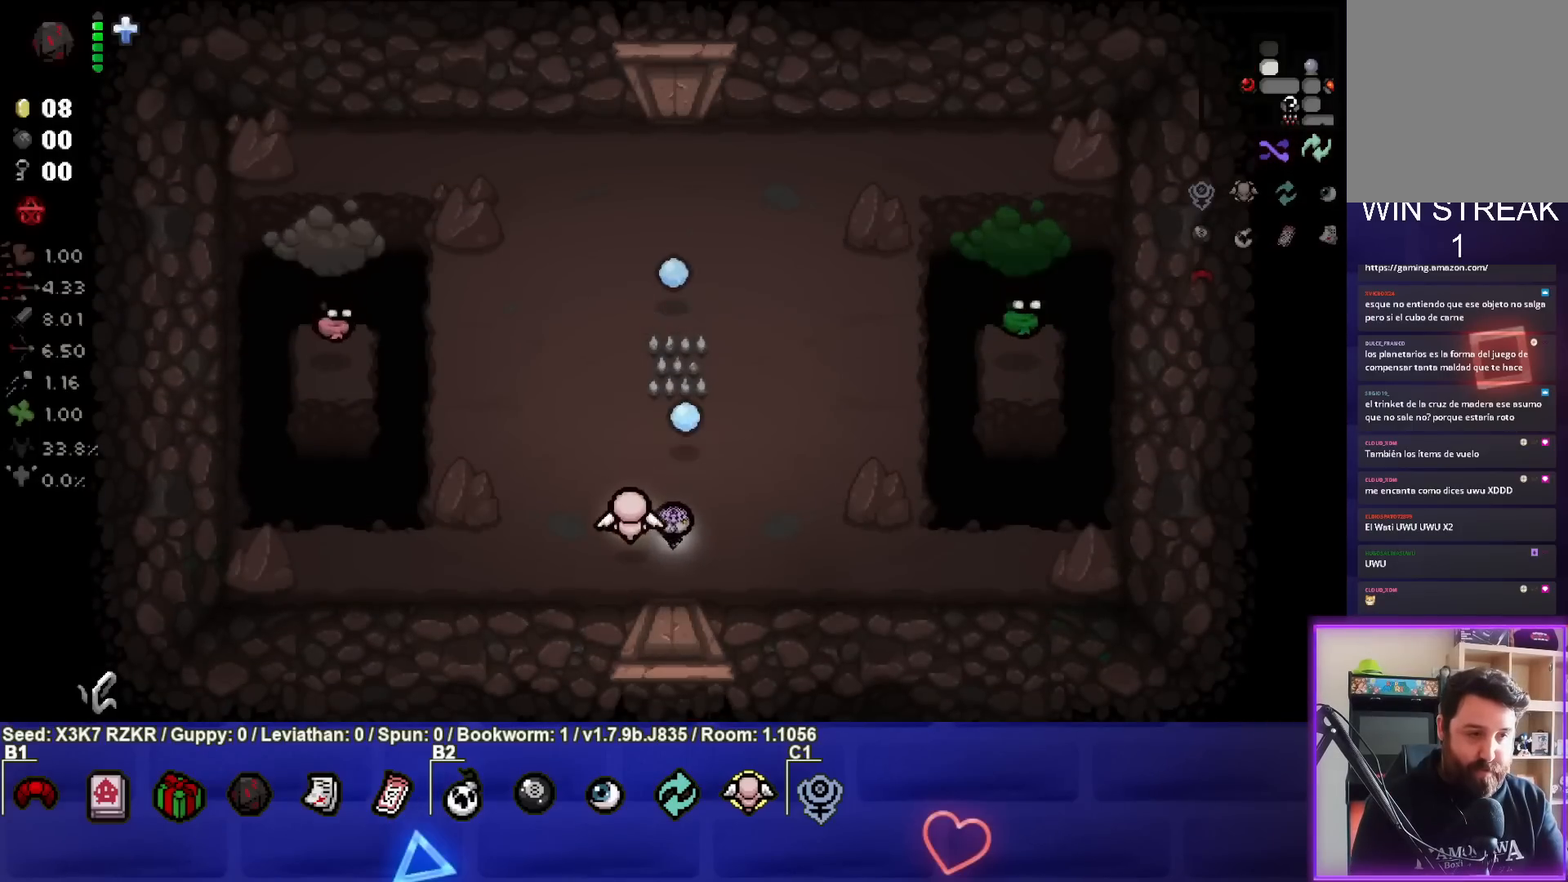
{"buttons": [], "left_stick": "center", "right_stick": "left", "events": [[217, "right_stick", "left"], [483, "left_stick", "center"]]}
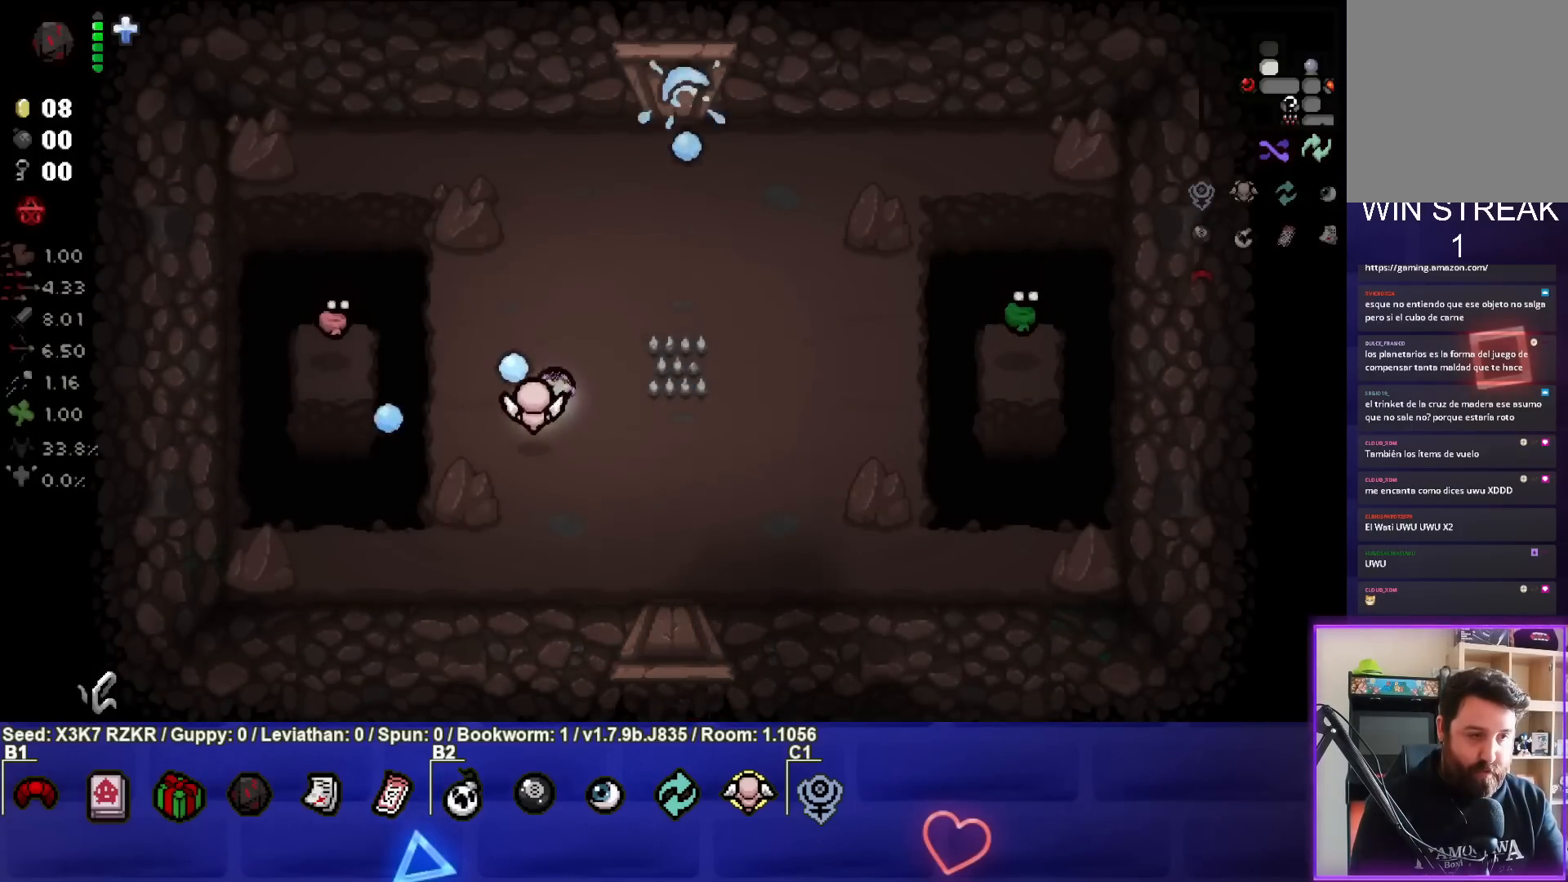
{"buttons": [], "left_stick": "up-right", "right_stick": "center", "events": [[100, "left_stick", "right"], [300, "left_stick", "up-right"], [417, "right_stick", "center"]]}
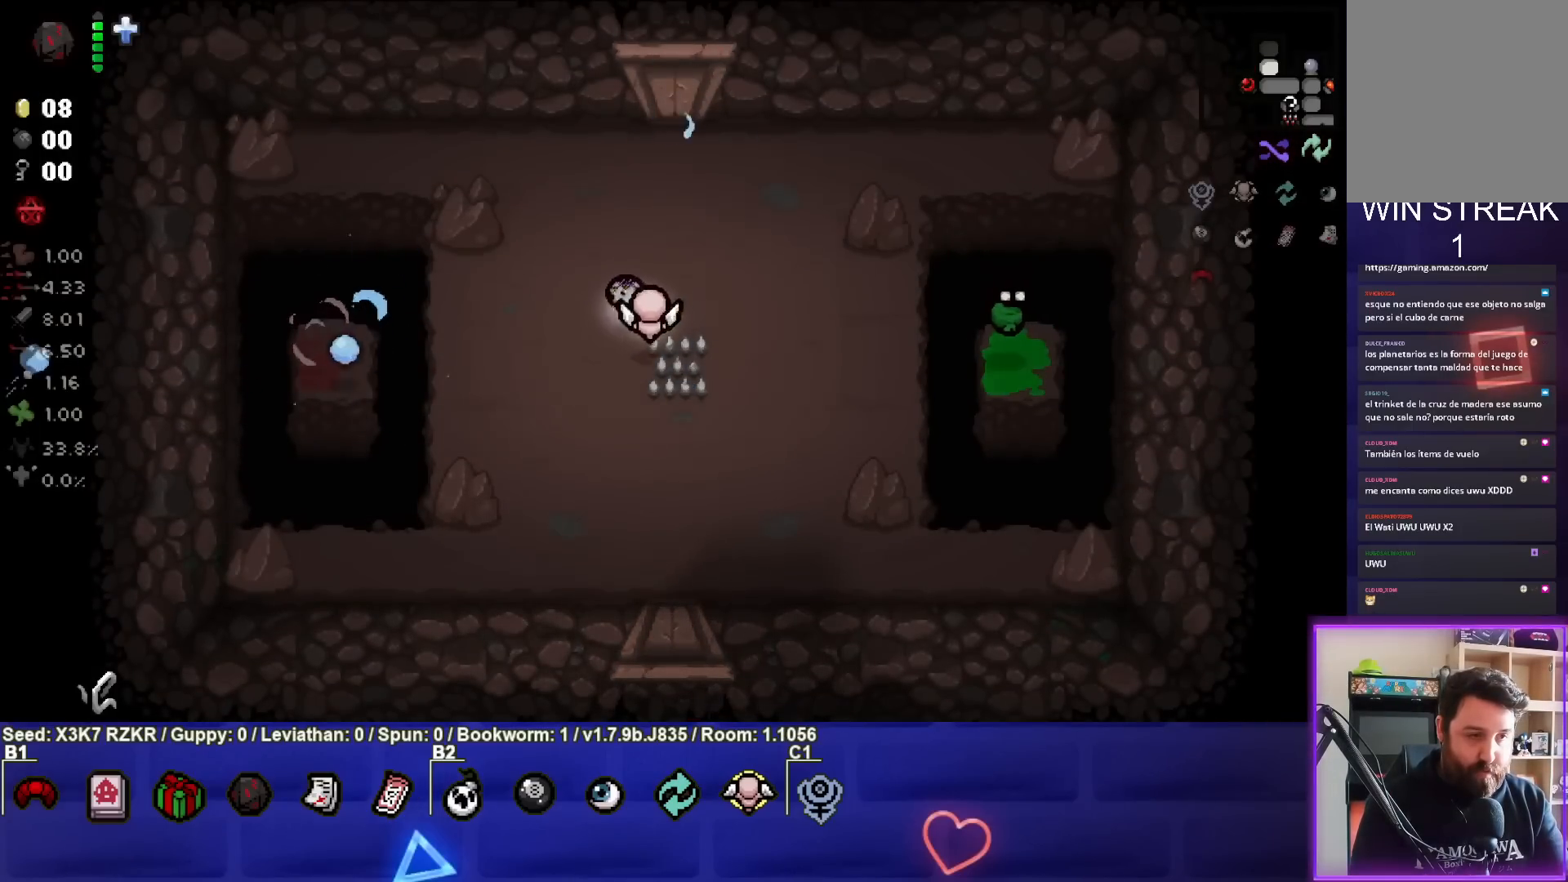
{"buttons": [], "left_stick": "down", "right_stick": "right", "events": [[150, "left_stick", "up-left"], [250, "left_stick", "down-left"], [283, "right_stick", "right"], [367, "left_stick", "down"]]}
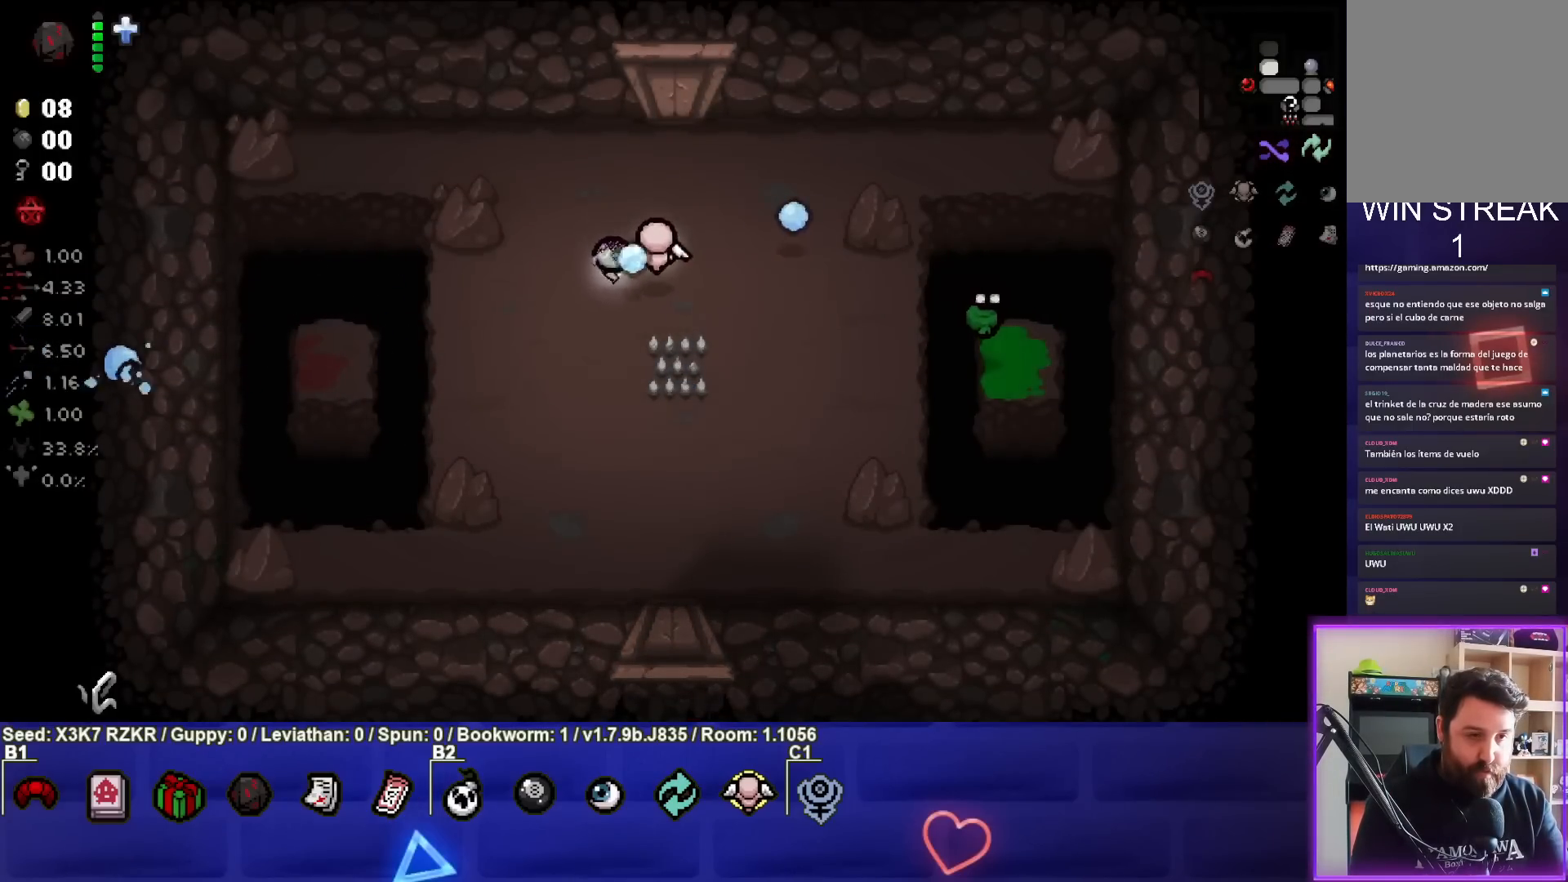
{"buttons": [], "left_stick": "left", "right_stick": "right", "events": [[100, "left_stick", "center"], [183, "left_stick", "down-left"], [383, "left_stick", "center"], [500, "left_stick", "left"]]}
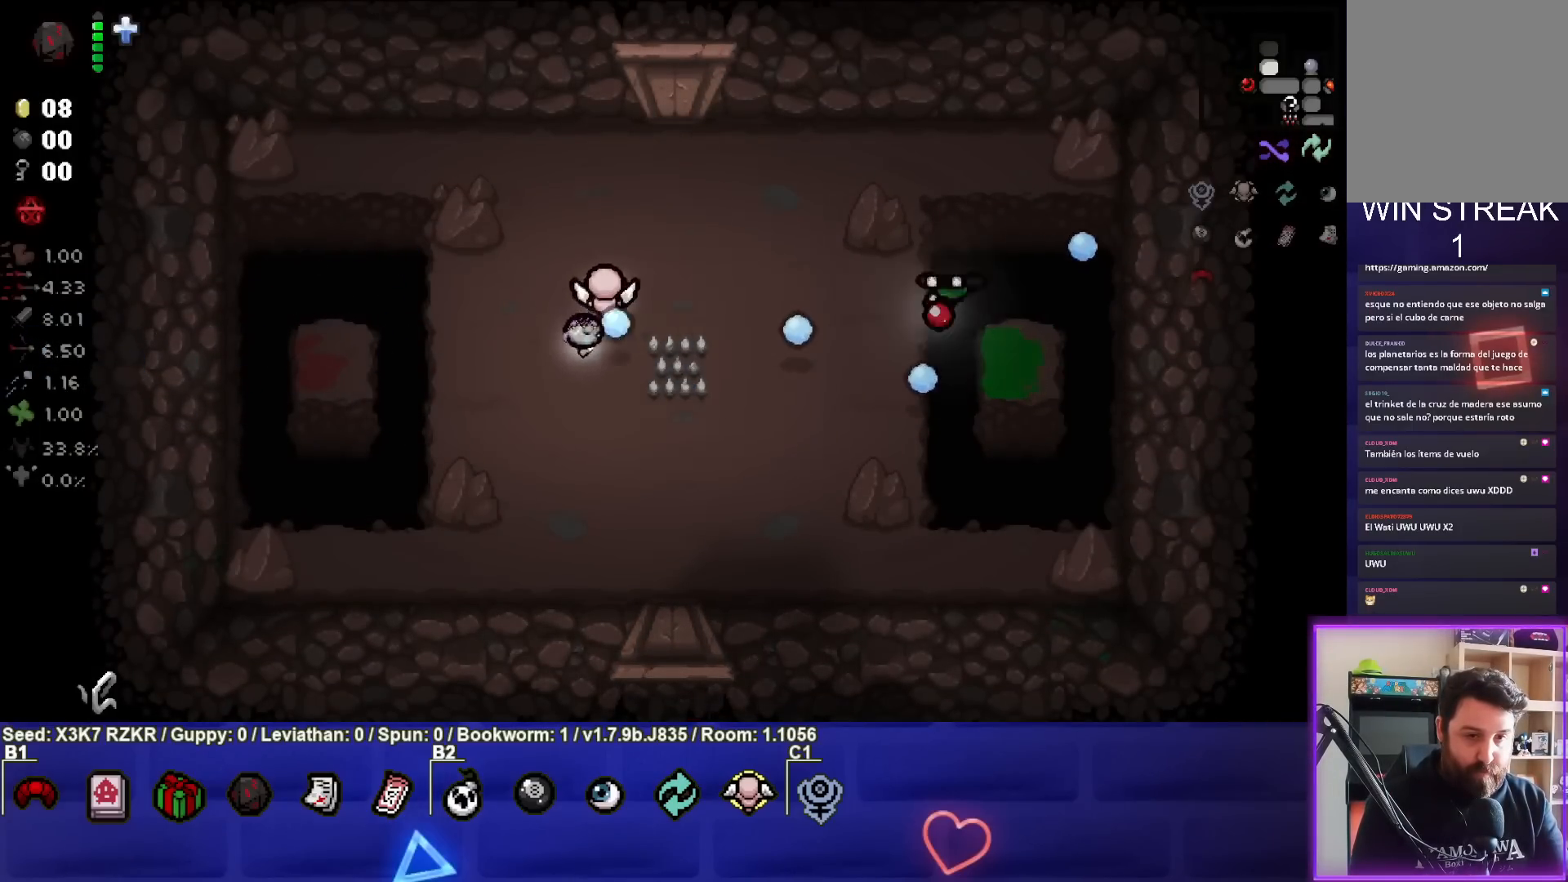
{"buttons": [], "left_stick": "center", "right_stick": "right", "events": [[350, "left_stick", "center"]]}
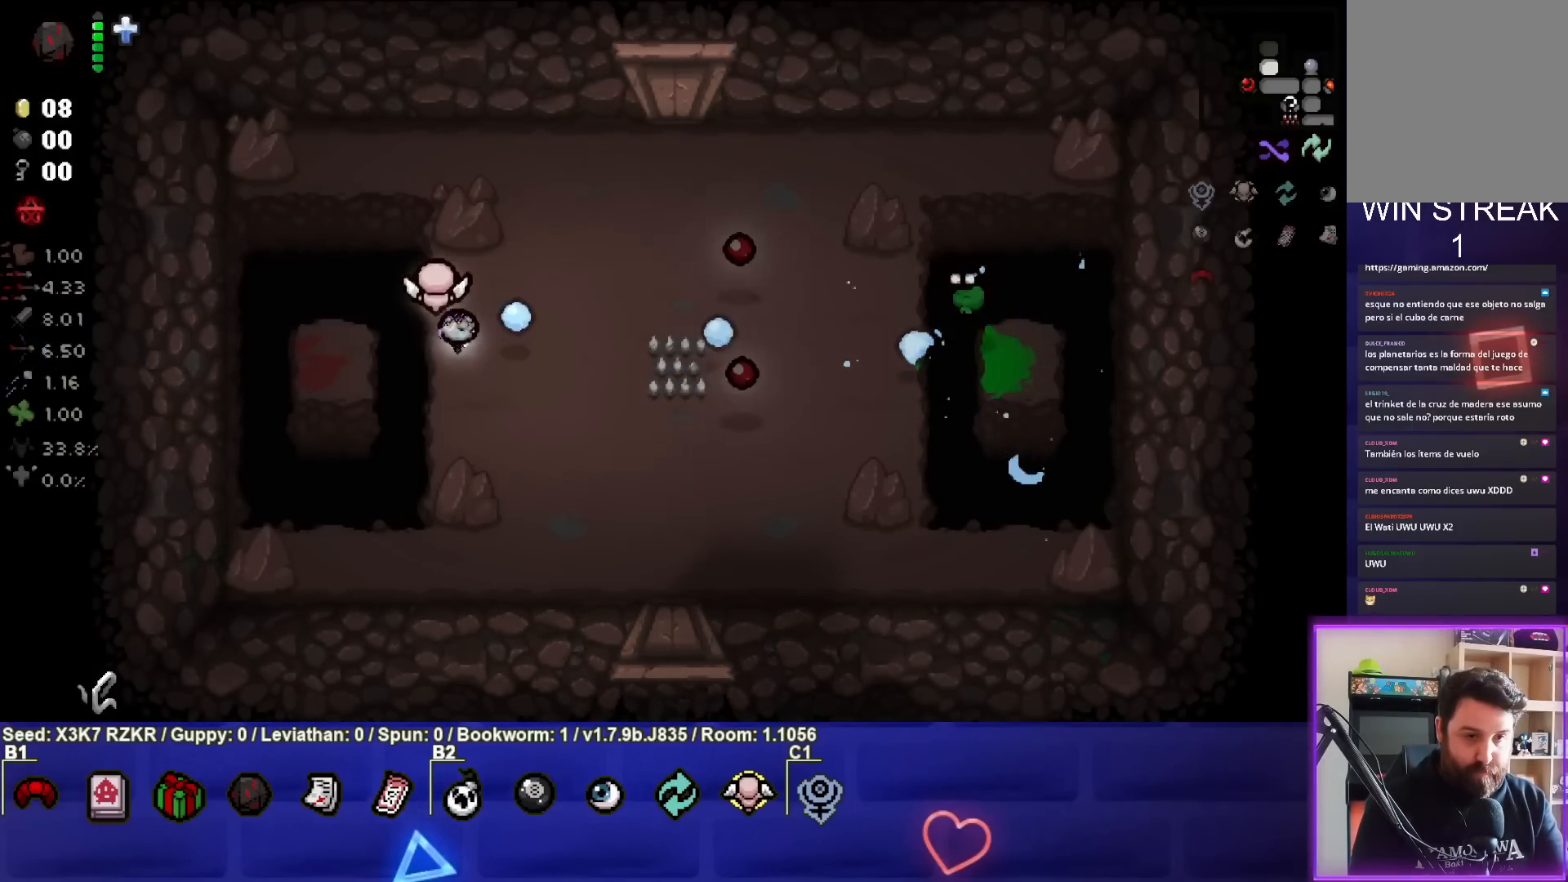
{"buttons": [], "left_stick": "right", "right_stick": "right", "events": [[33, "left_stick", "right"], [150, "left_stick", "center"], [283, "left_stick", "right"]]}
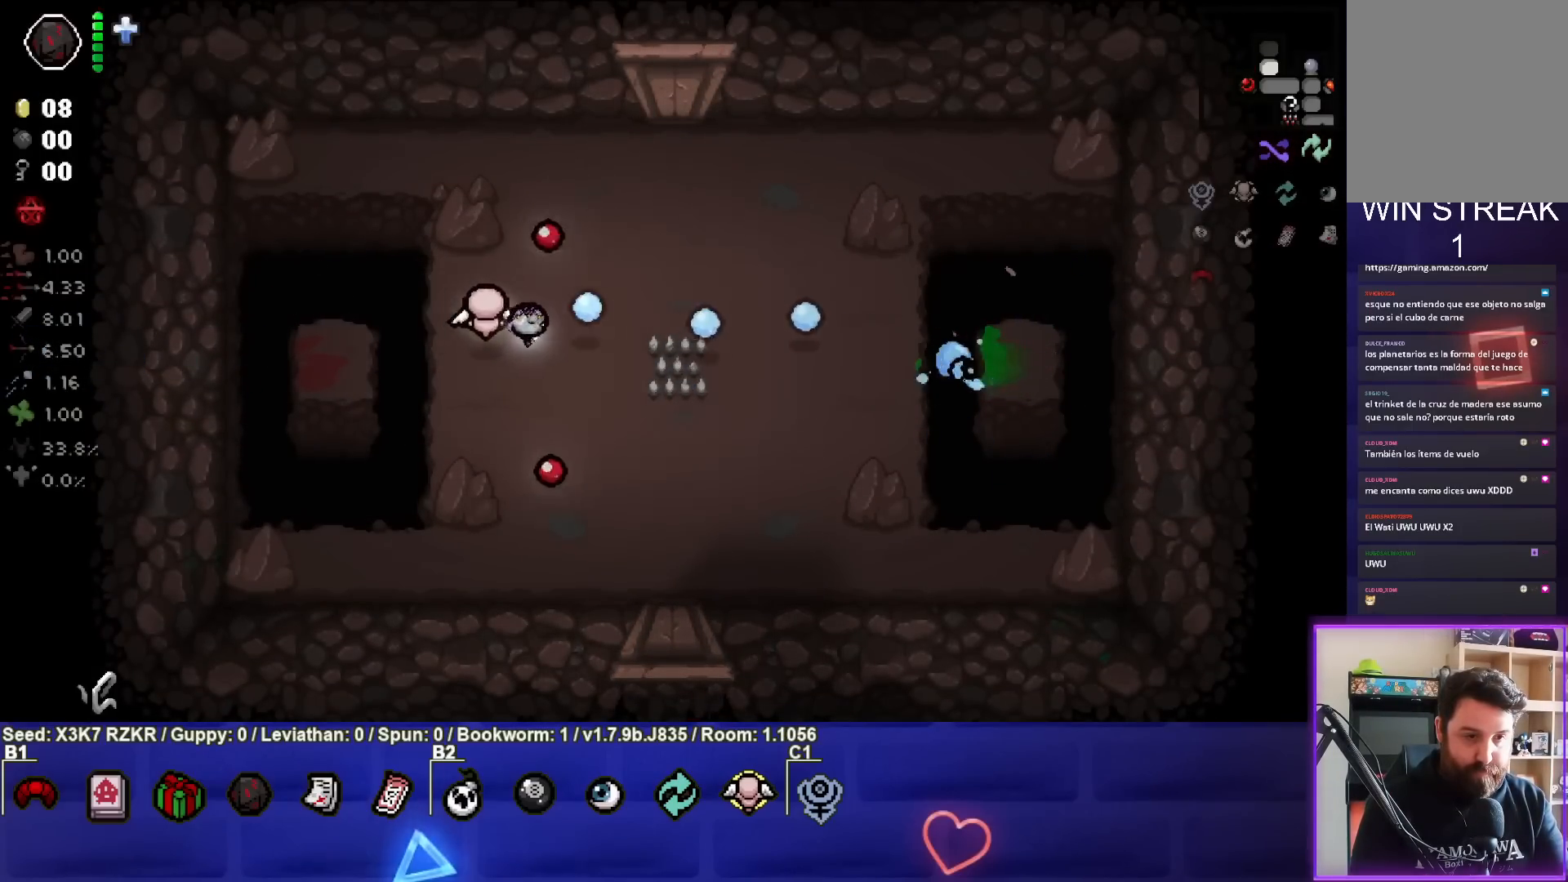
{"buttons": [], "left_stick": "up-right", "right_stick": "center", "events": [[67, "left_stick", "center"], [150, "left_stick", "left"], [167, "right_stick", "center"], [267, "left_stick", "center"], [350, "left_stick", "down-right"], [483, "left_stick", "up-right"]]}
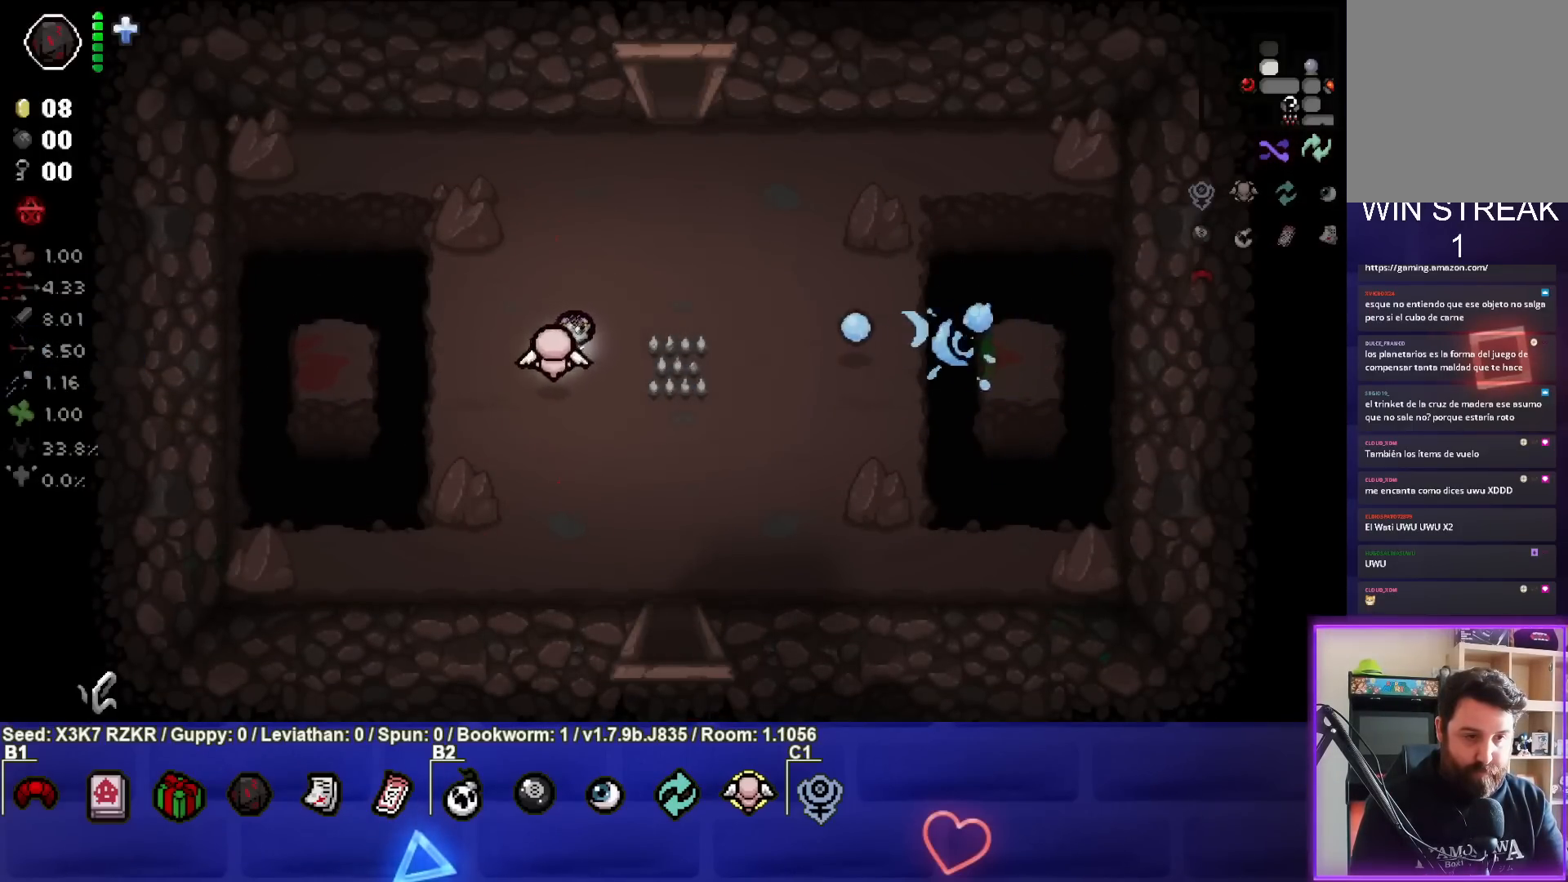
{"buttons": [], "left_stick": "up", "right_stick": "center", "events": [[417, "left_stick", "up"]]}
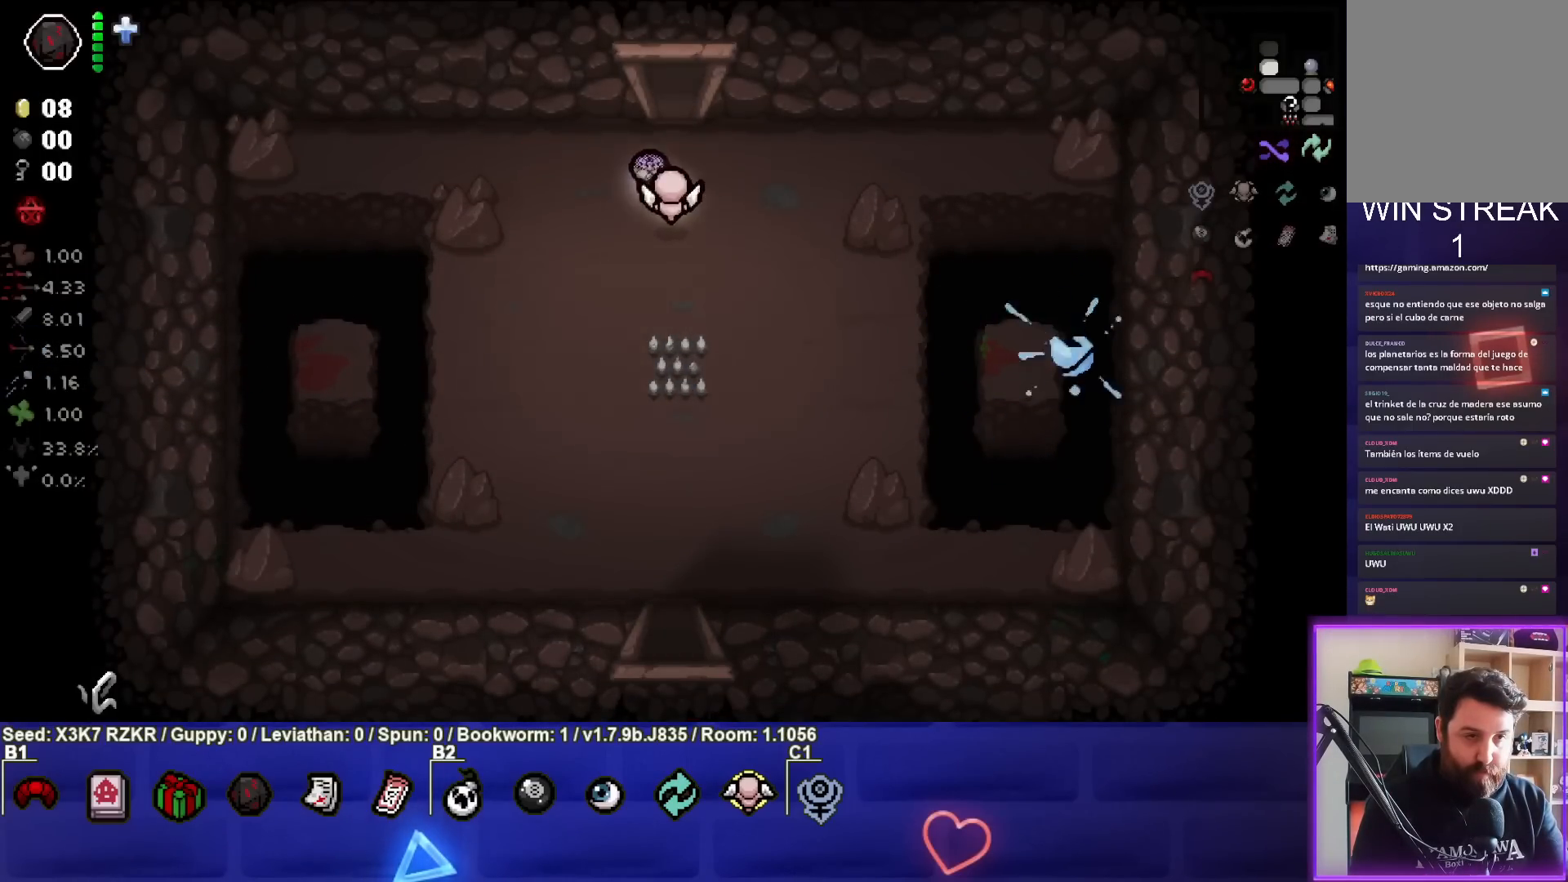
{"buttons": [], "left_stick": "center", "right_stick": "up", "events": [[400, "left_stick", "center"], [400, "right_stick", "up"]]}
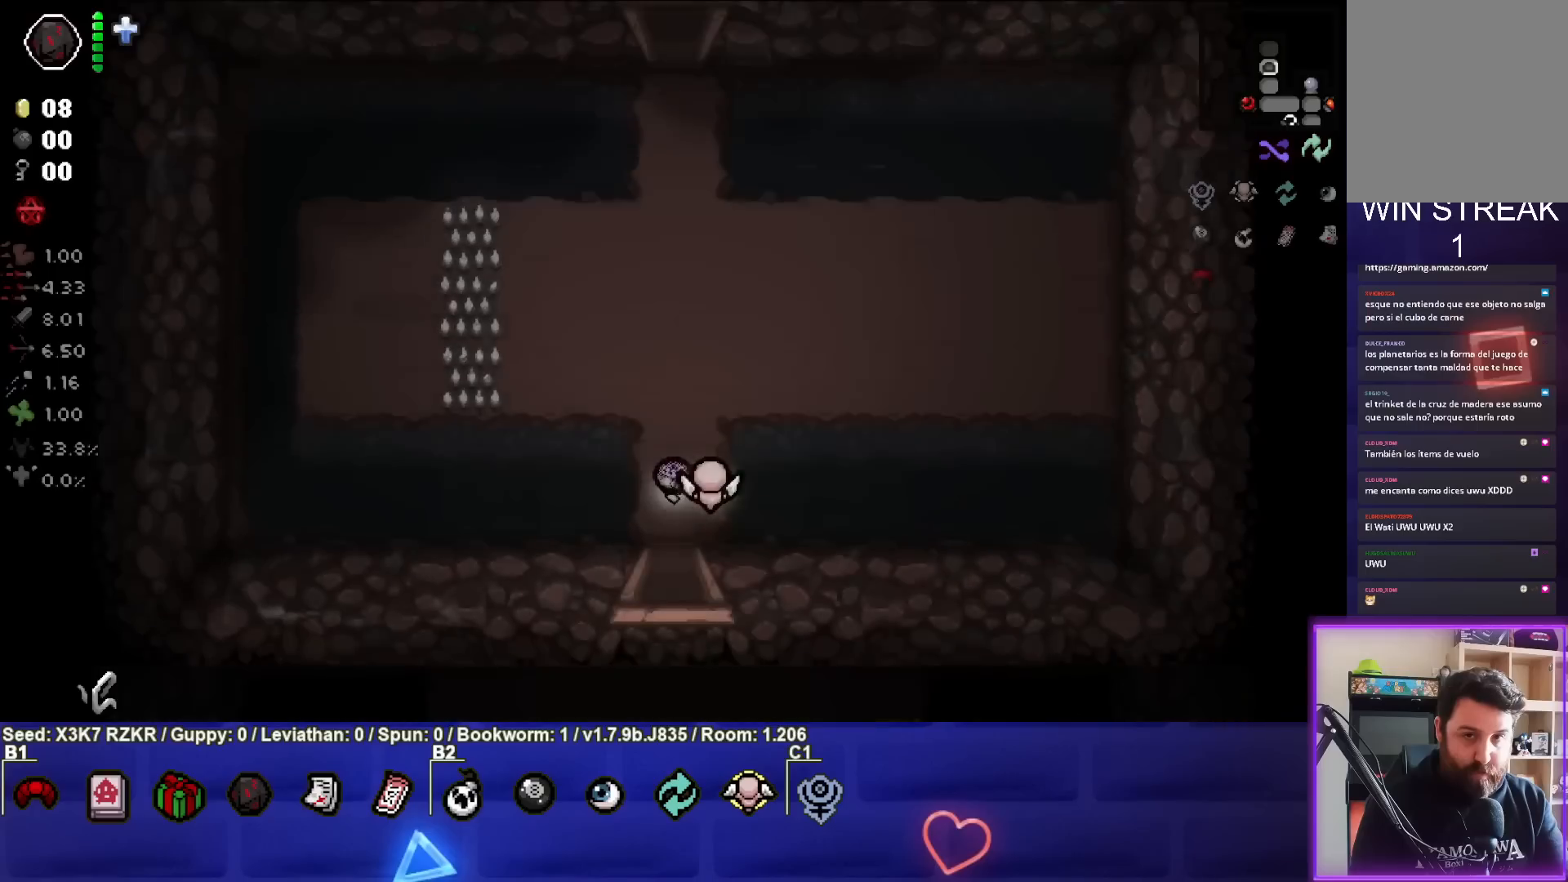
{"buttons": [], "left_stick": "up-left", "right_stick": "center", "events": [[383, "left_stick", "up-left"], [383, "right_stick", "center"]]}
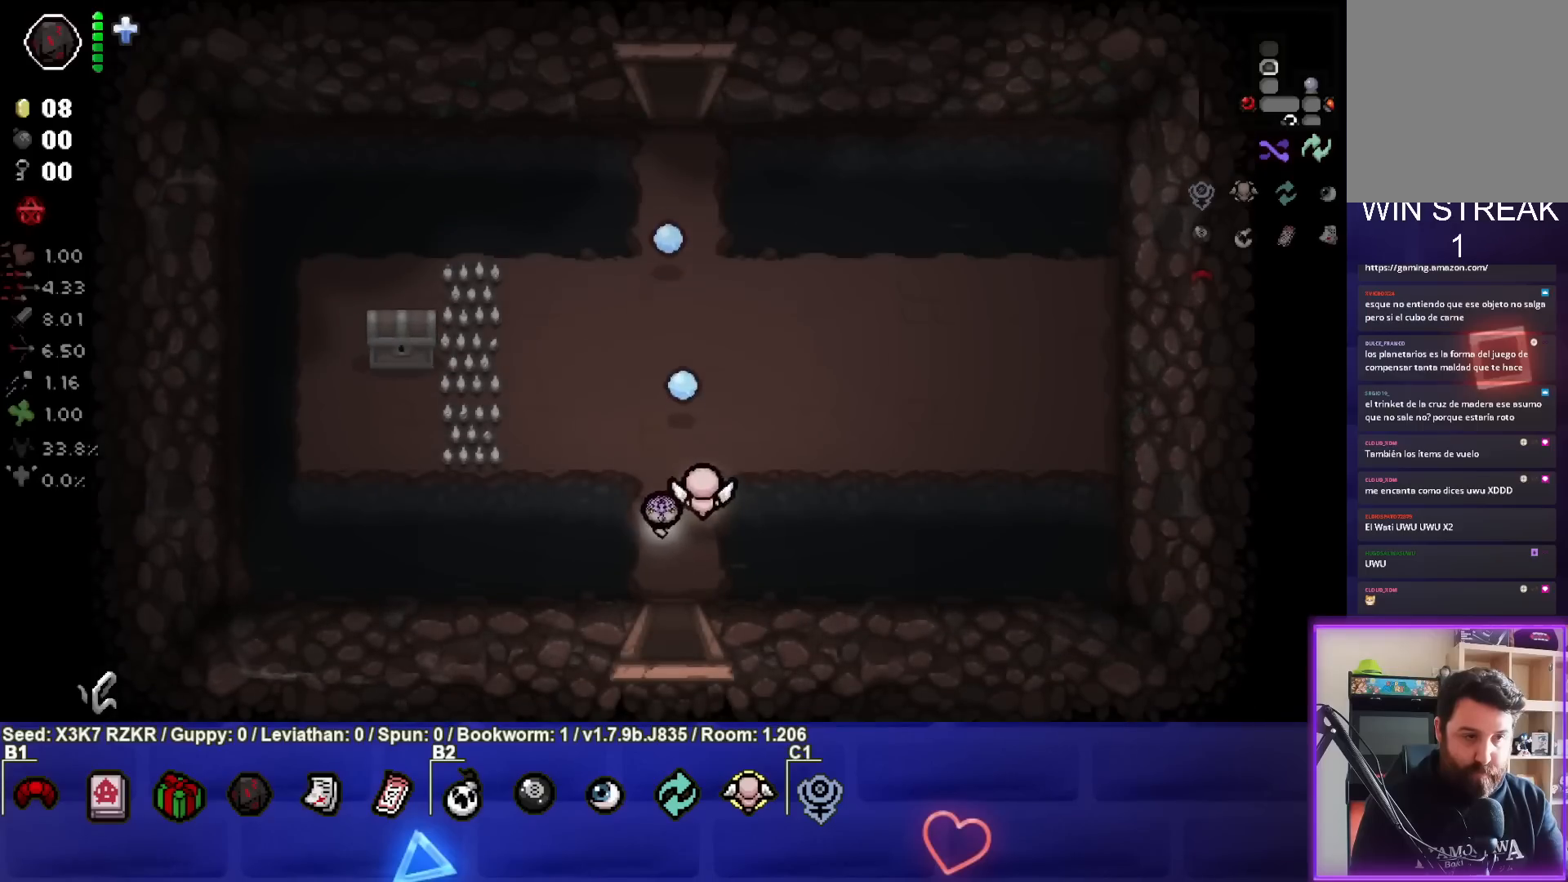
{"buttons": [], "left_stick": "up-left", "right_stick": "center", "events": []}
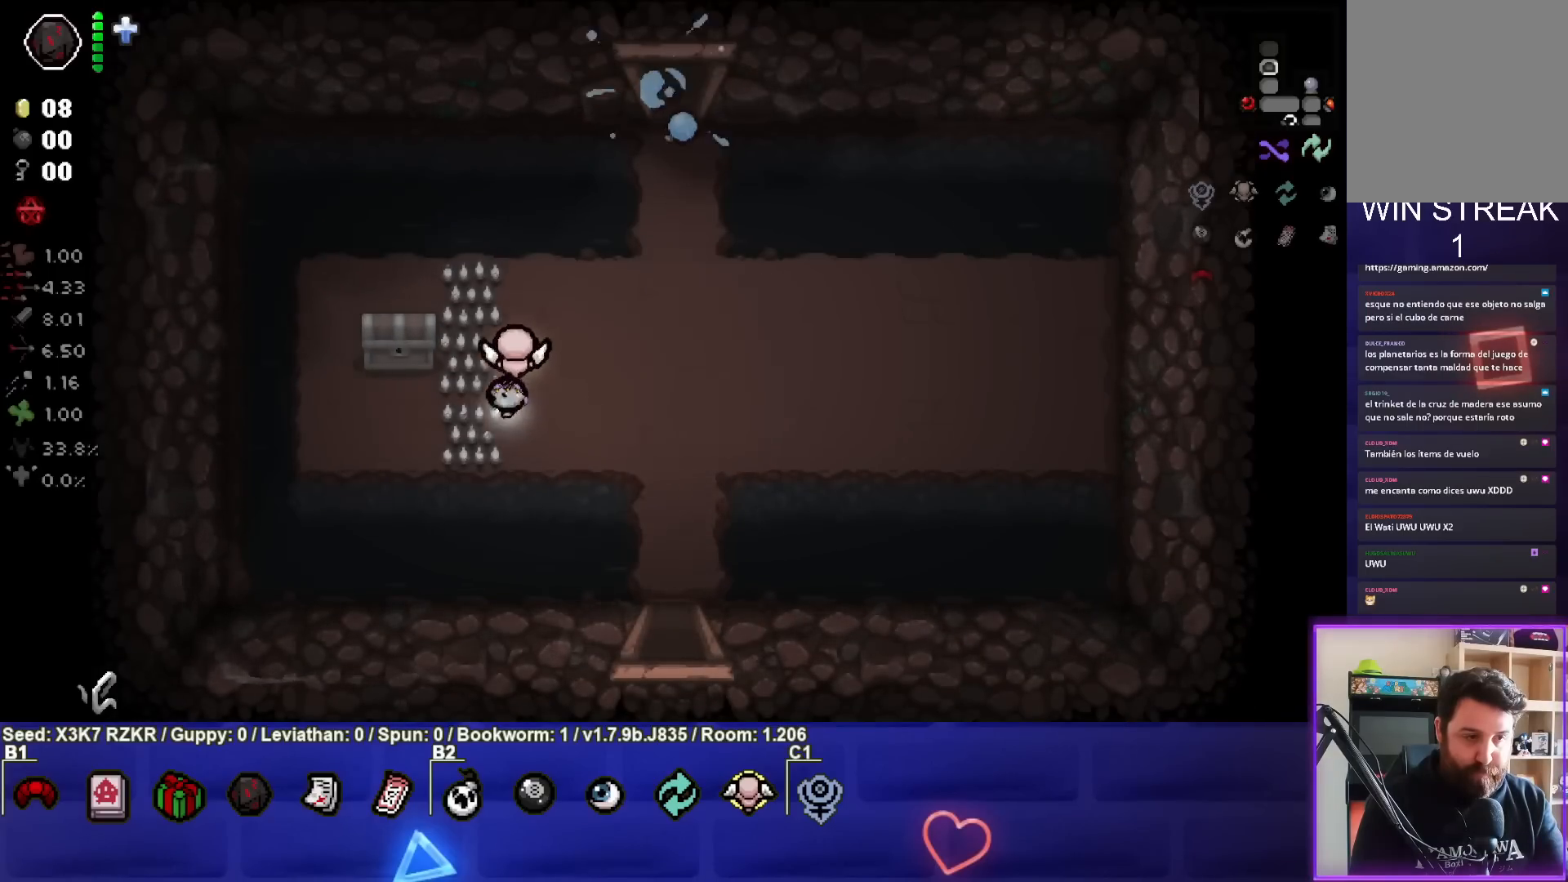
{"buttons": [], "left_stick": "center", "right_stick": "center", "events": [[350, "left_stick", "down-left"], [500, "left_stick", "center"]]}
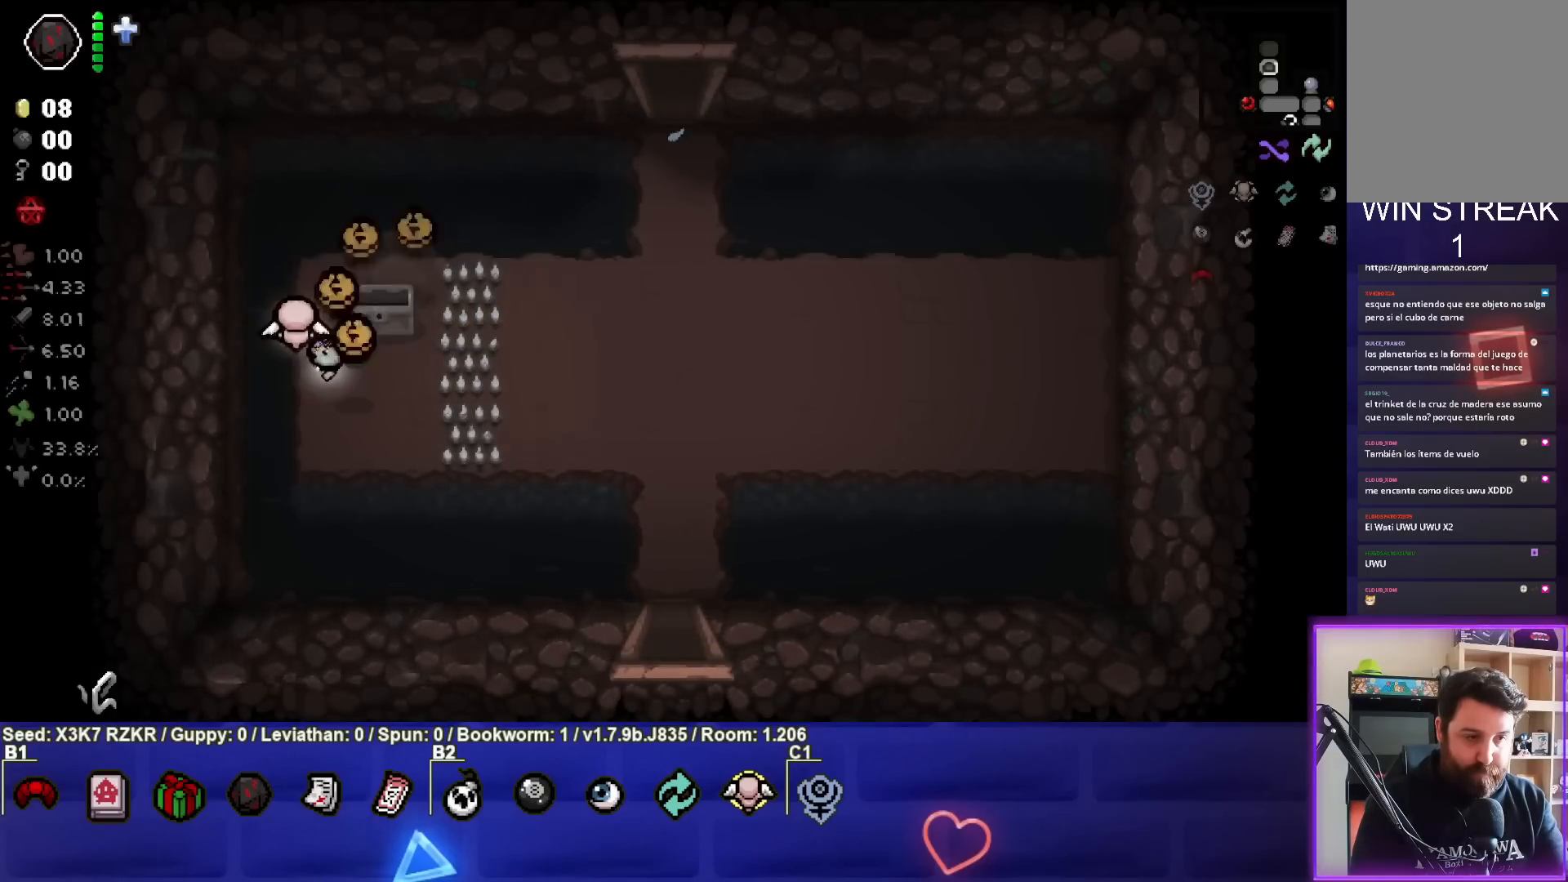
{"buttons": [], "left_stick": "up", "right_stick": "center", "events": [[133, "left_stick", "right"], [283, "left_stick", "center"], [350, "left_stick", "down"], [500, "left_stick", "up"]]}
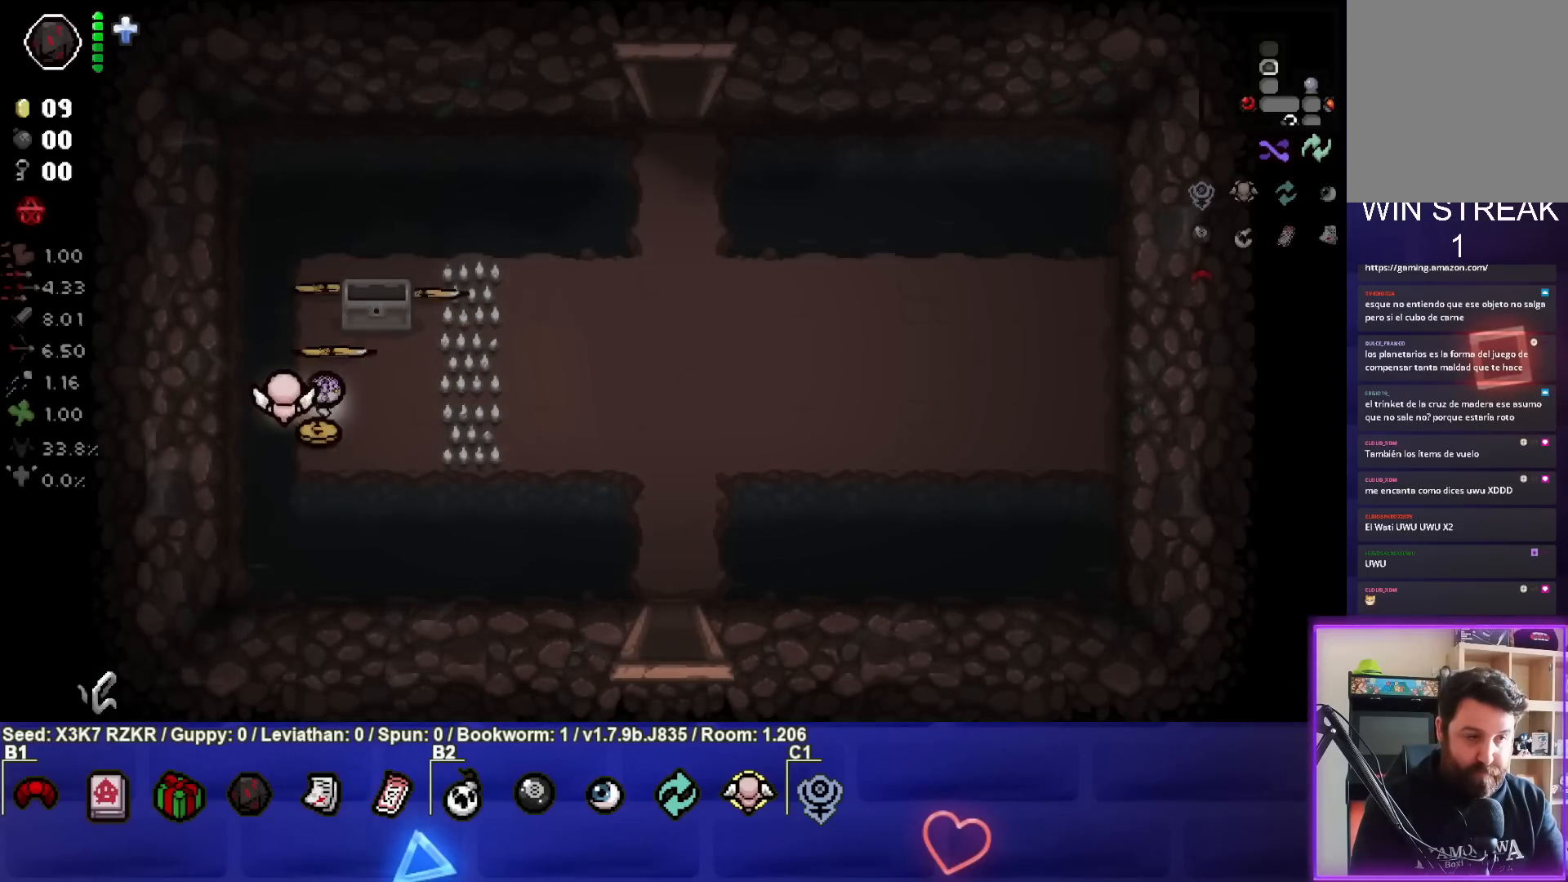
{"buttons": [], "left_stick": "up", "right_stick": "center", "events": []}
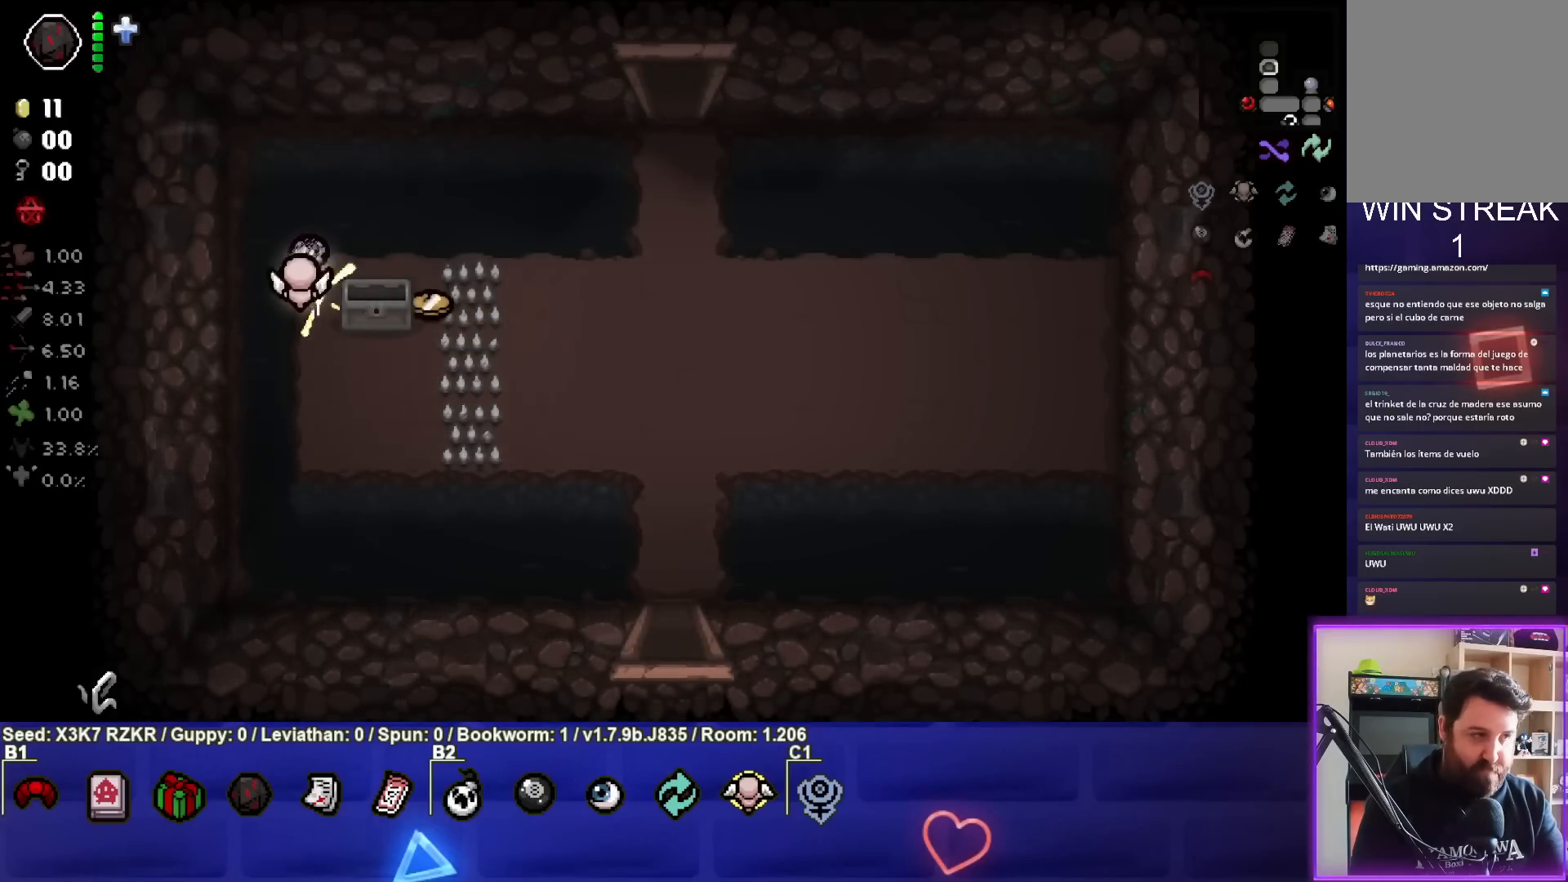
{"buttons": [], "left_stick": "down-right", "right_stick": "center", "events": [[17, "left_stick", "right"], [217, "left_stick", "down-right"]]}
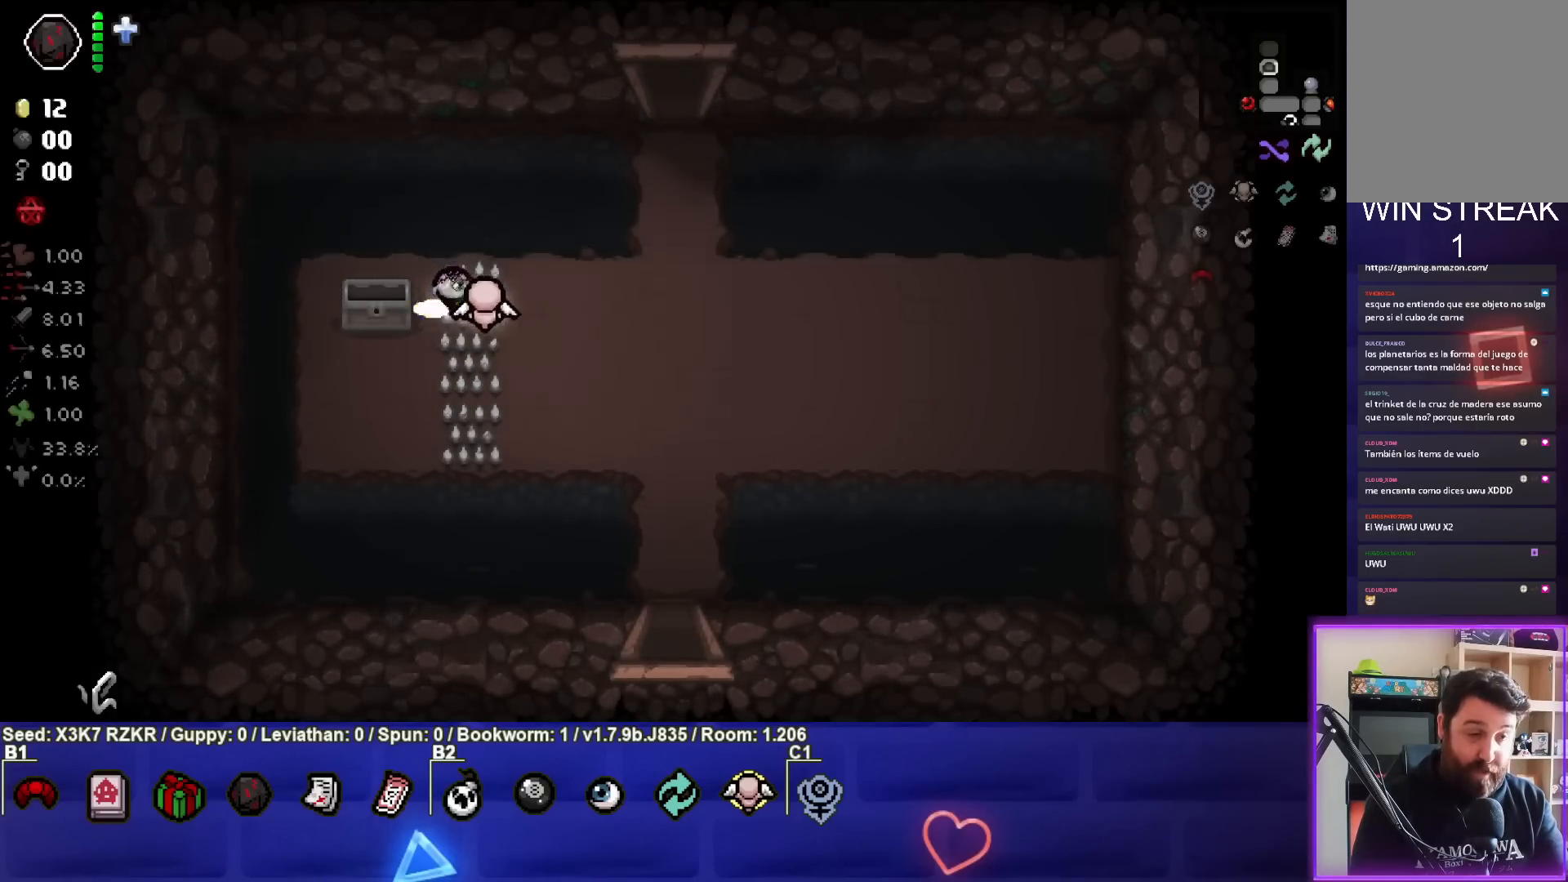
{"buttons": [], "left_stick": "up", "right_stick": "center", "events": [[17, "left_stick", "right"], [133, "left_stick", "up-right"], [500, "left_stick", "up"]]}
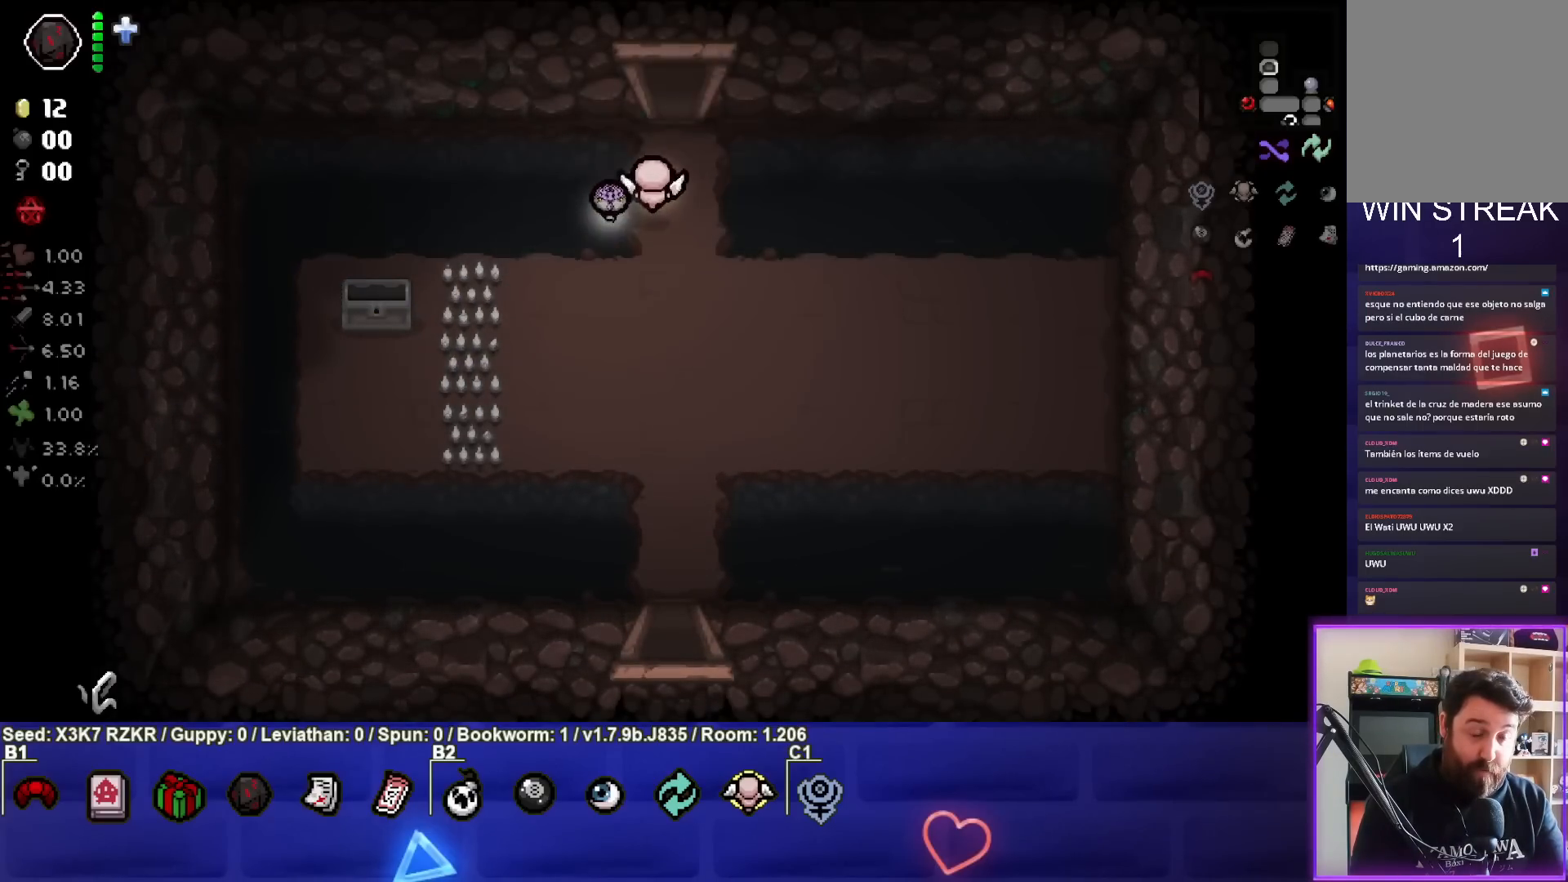
{"buttons": [], "left_stick": "center", "right_stick": "up", "events": [[383, "right_stick", "up"], [433, "left_stick", "center"]]}
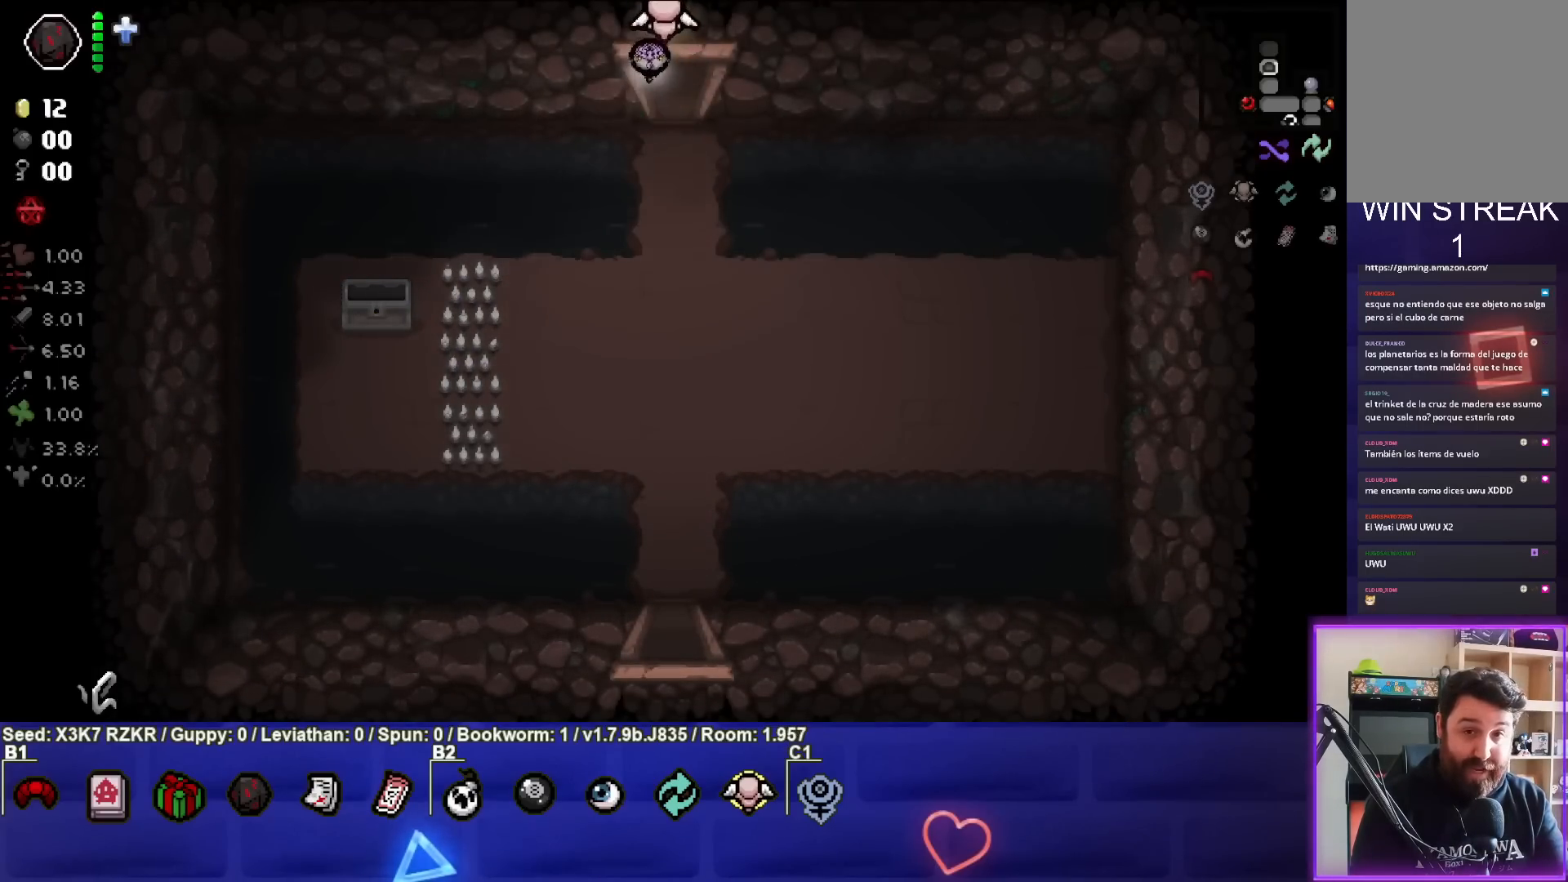
{"buttons": [], "left_stick": "center", "right_stick": "up", "events": []}
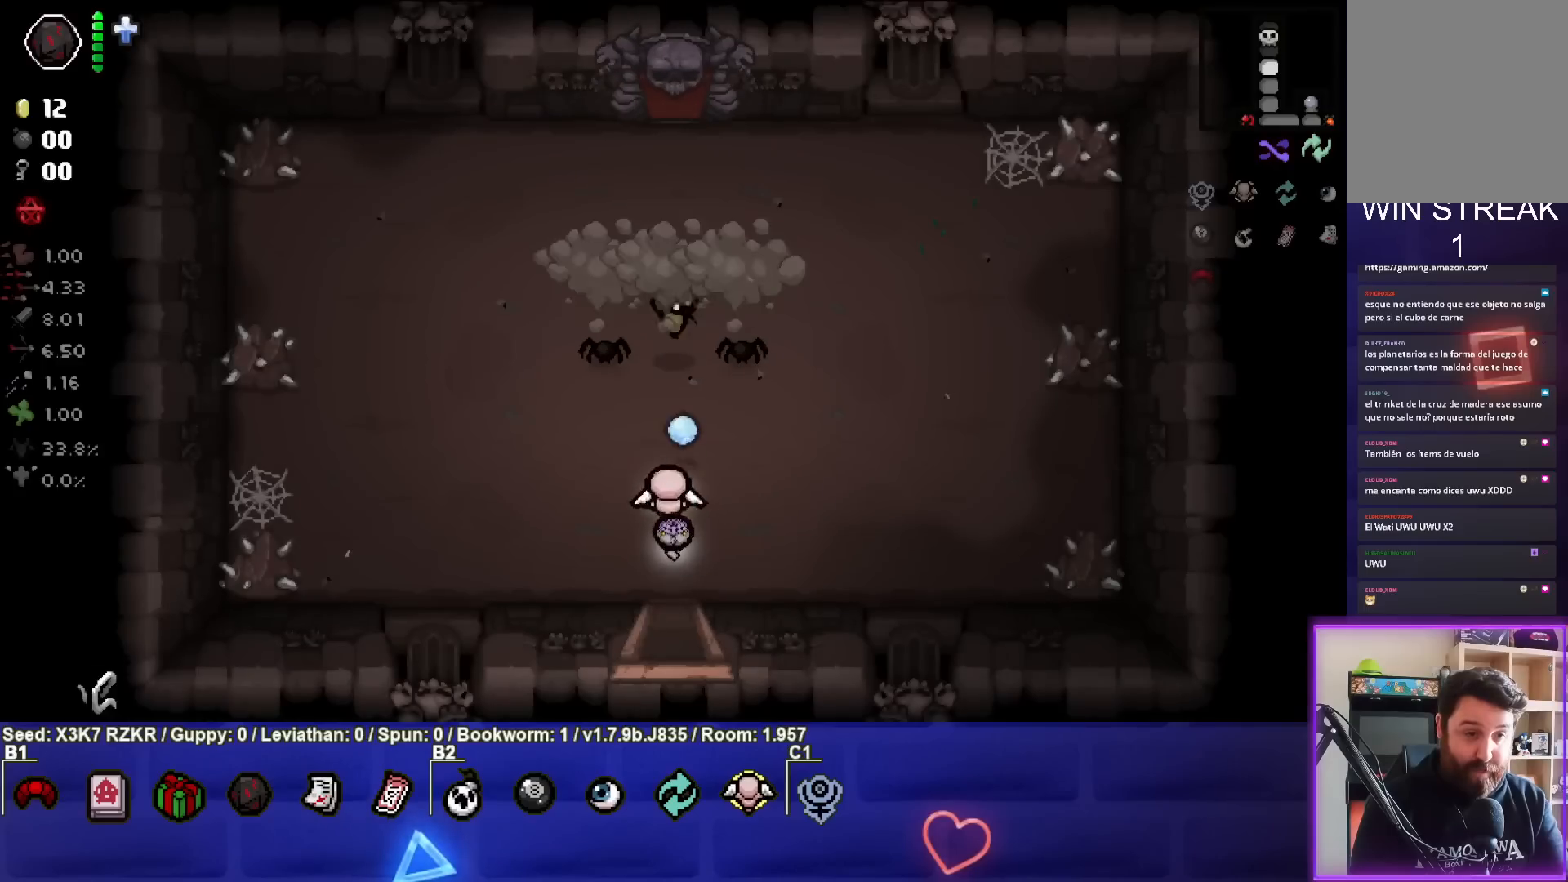
{"buttons": [], "left_stick": "down-left", "right_stick": "up", "events": [[100, "left_stick", "up"], [300, "left_stick", "center"], [383, "left_stick", "down-left"]]}
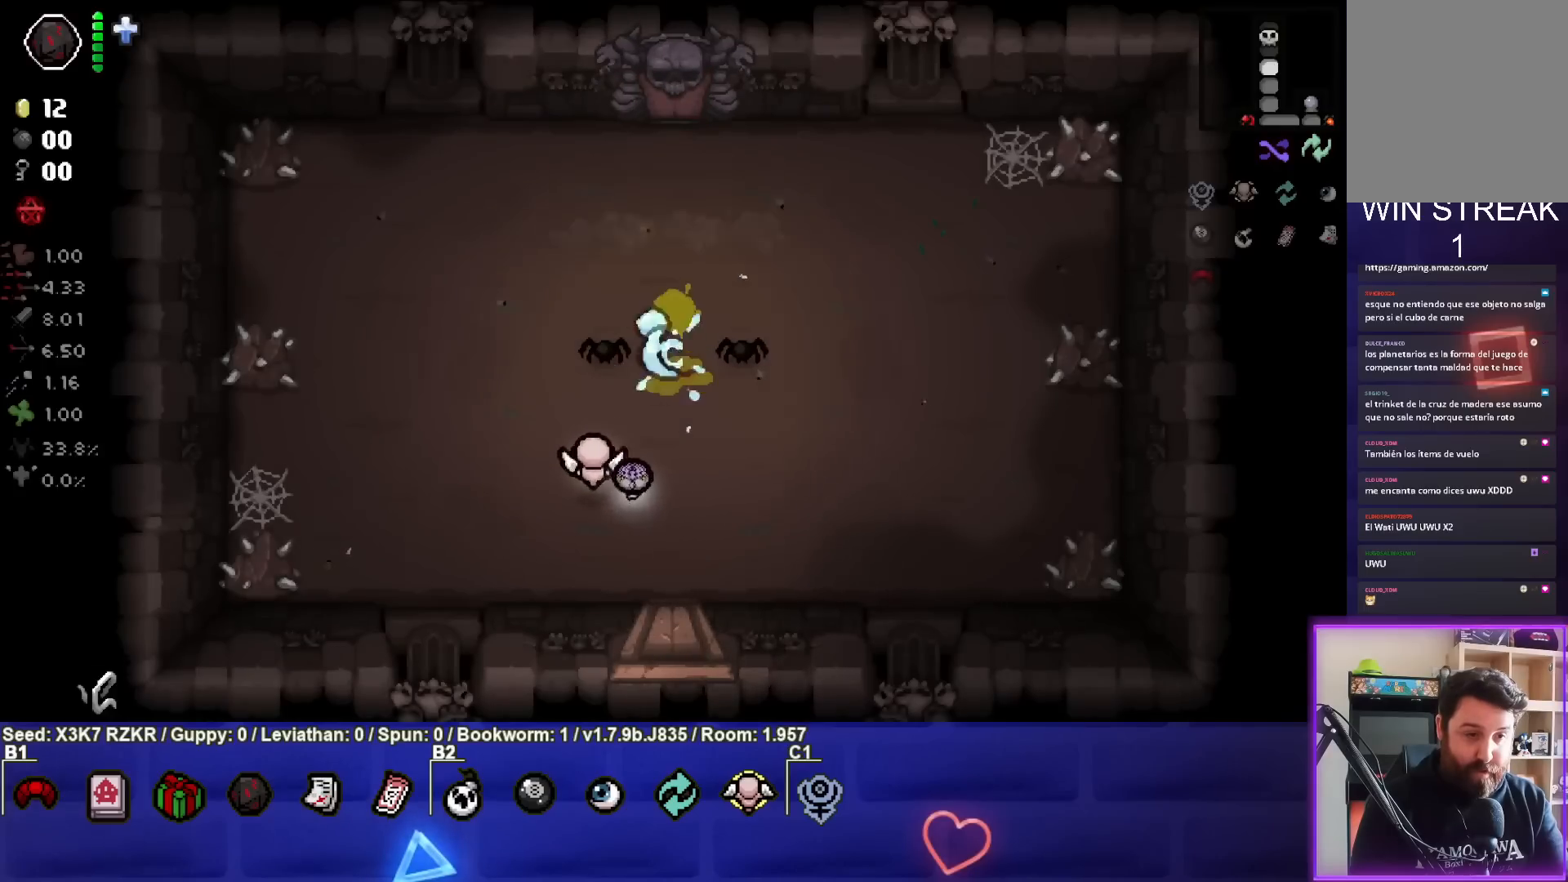
{"buttons": [], "left_stick": "up-left", "right_stick": "right", "events": [[17, "left_stick", "center"], [100, "left_stick", "down"], [200, "left_stick", "left"], [267, "left_stick", "up-left"], [500, "right_stick", "right"]]}
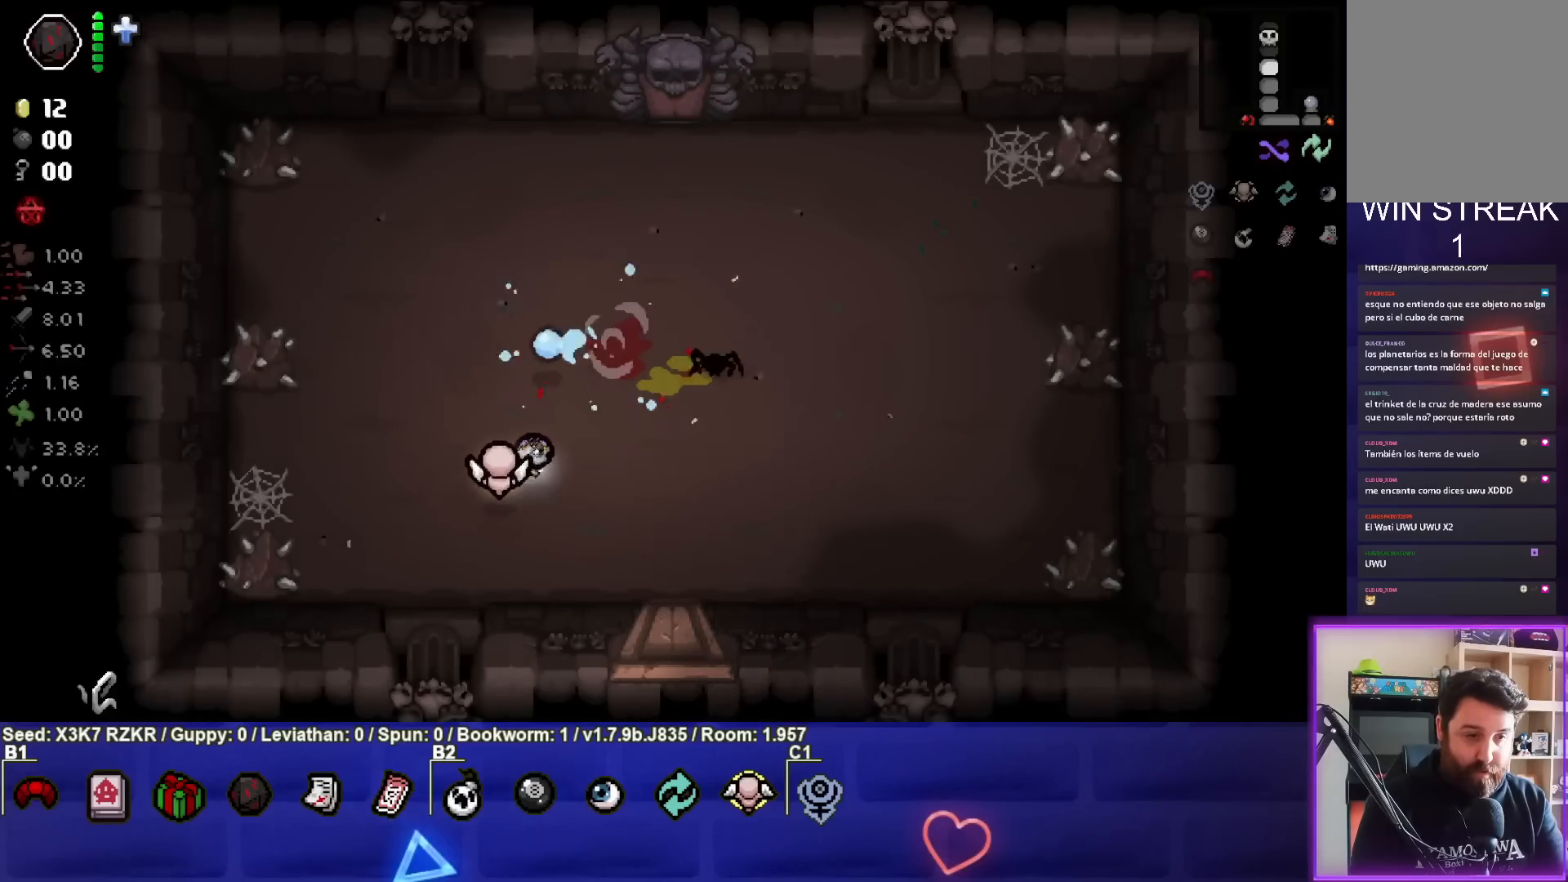
{"buttons": [], "left_stick": "up", "right_stick": "right", "events": [[200, "left_stick", "up-right"], [317, "left_stick", "up-left"], [433, "left_stick", "up"]]}